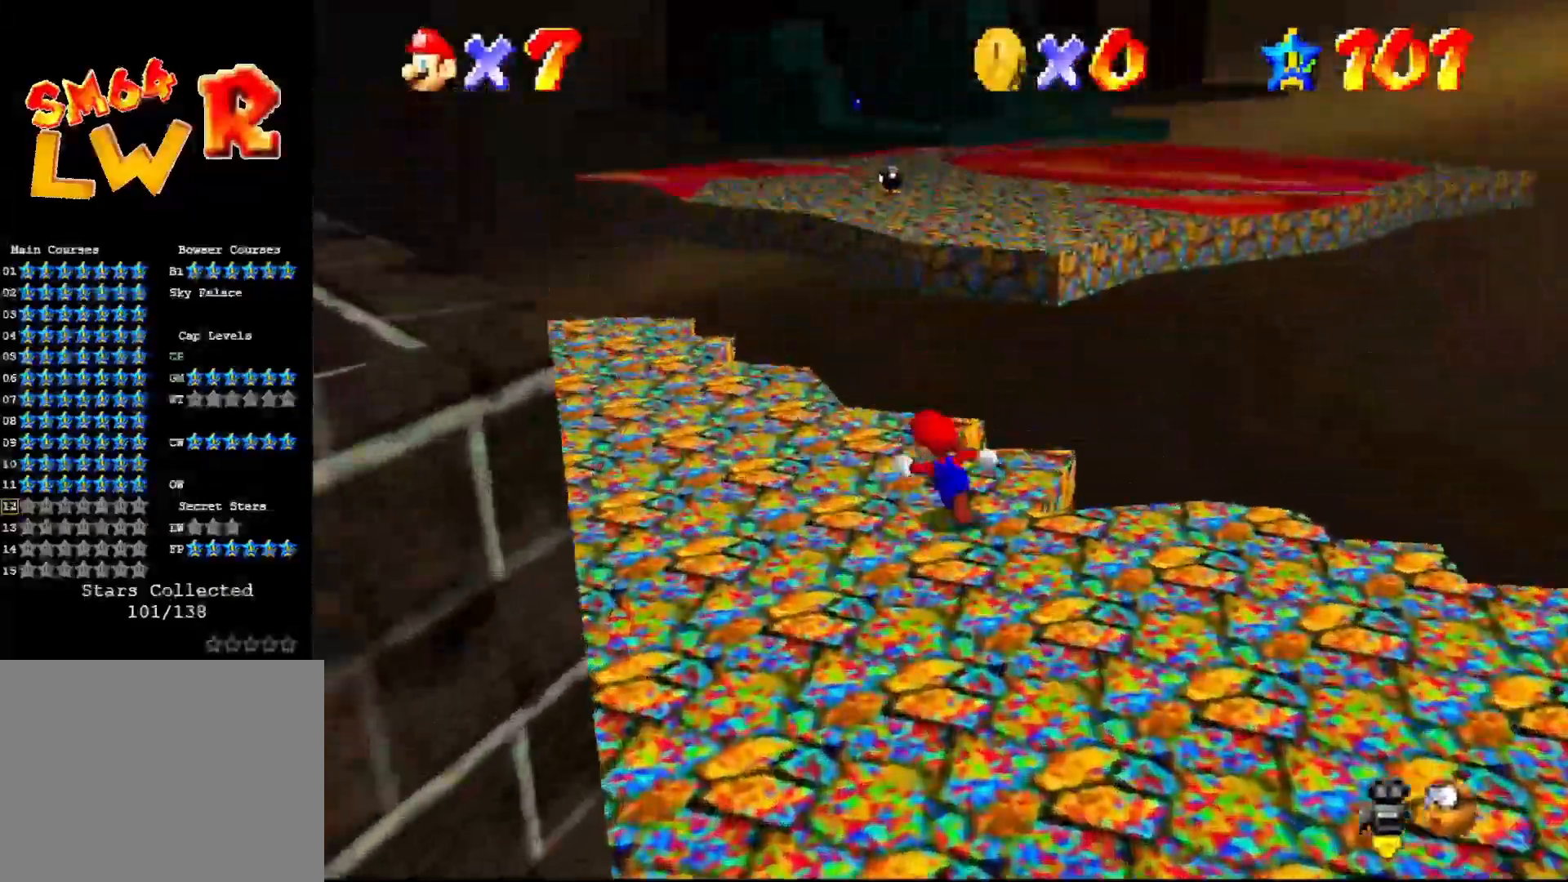
Gameplay with a controller (Nintendo layout); each line is a JSON object with the inputs held at the frame after it. "events" lists button and stick changes between this image and that frame as [ms after this image, input, new state], when the widget could be followed in between. Not read: L3 R3 Z.
{"buttons": [], "left_stick": "up-left", "events": []}
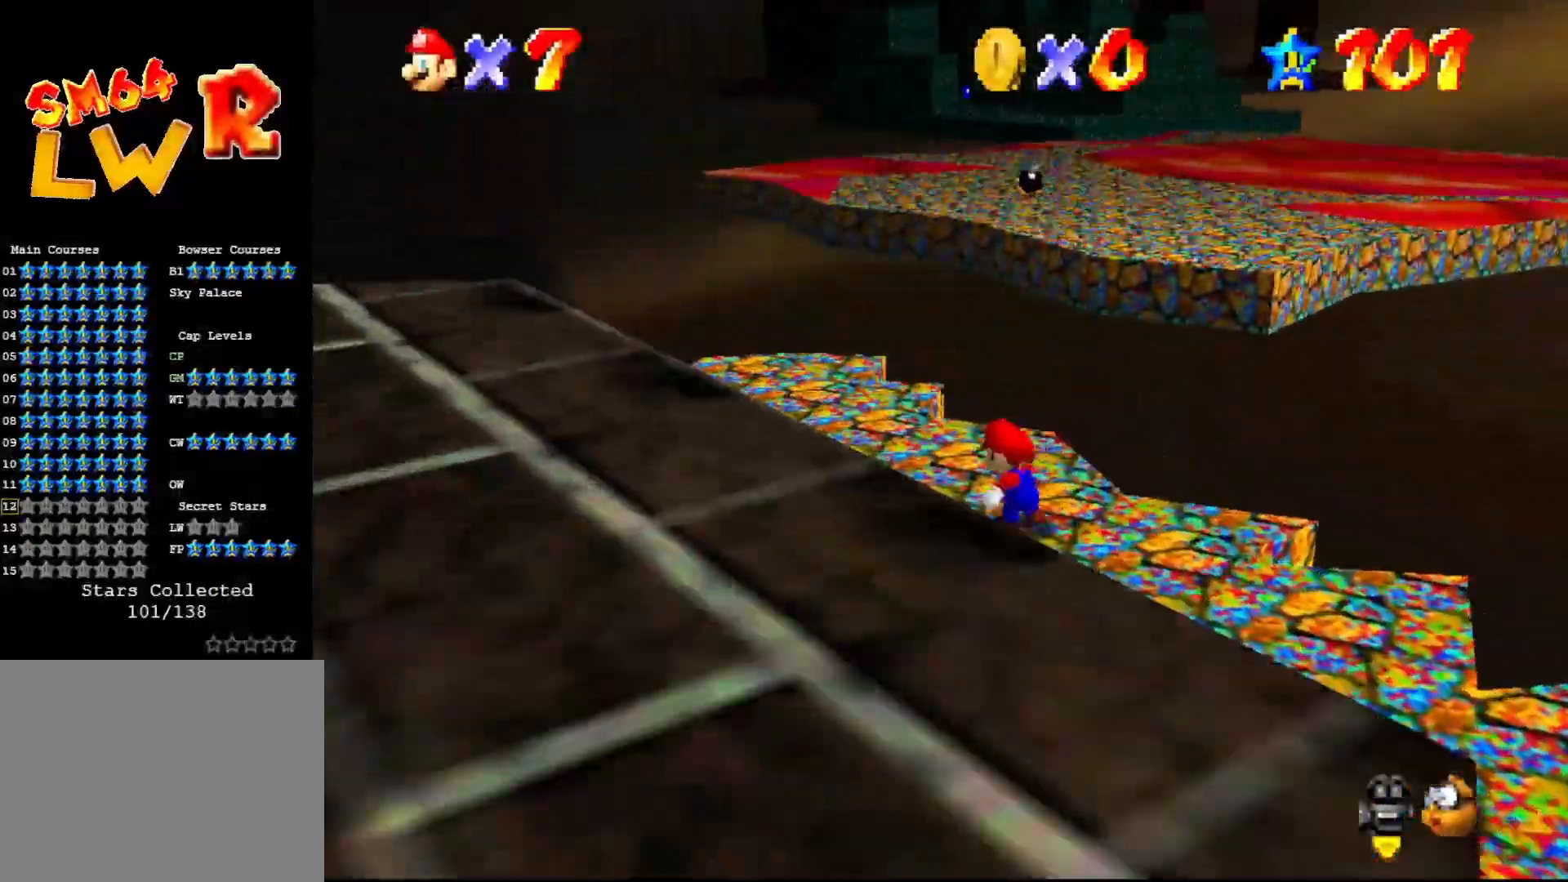
{"buttons": [], "left_stick": "up-left", "events": []}
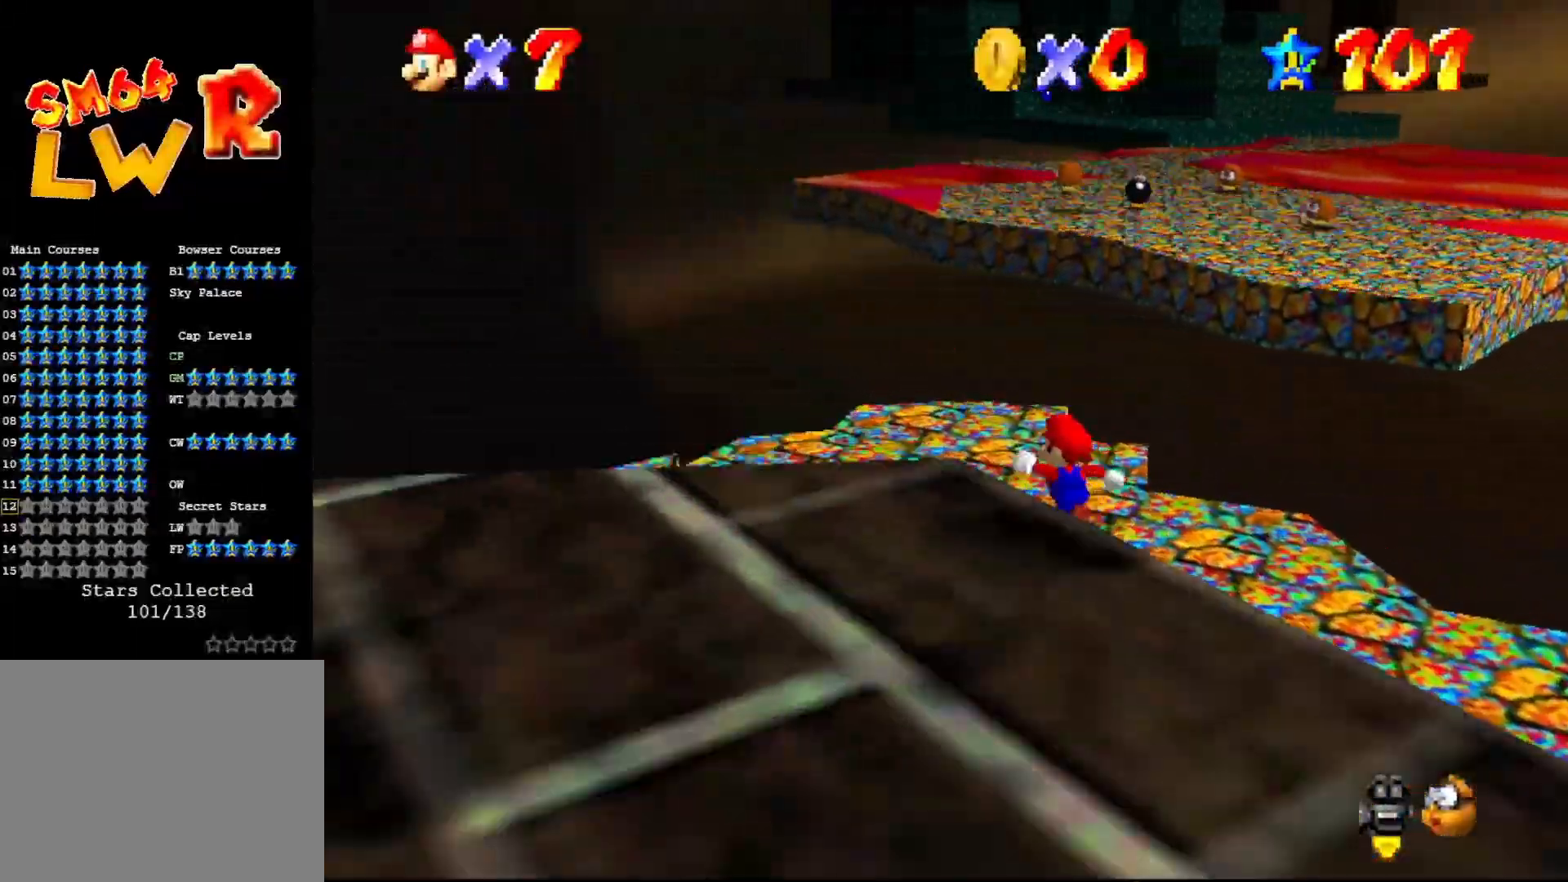
{"buttons": ["A"], "left_stick": "up-right", "events": [[167, "left_stick", "up-right"], [267, "A", "down"]]}
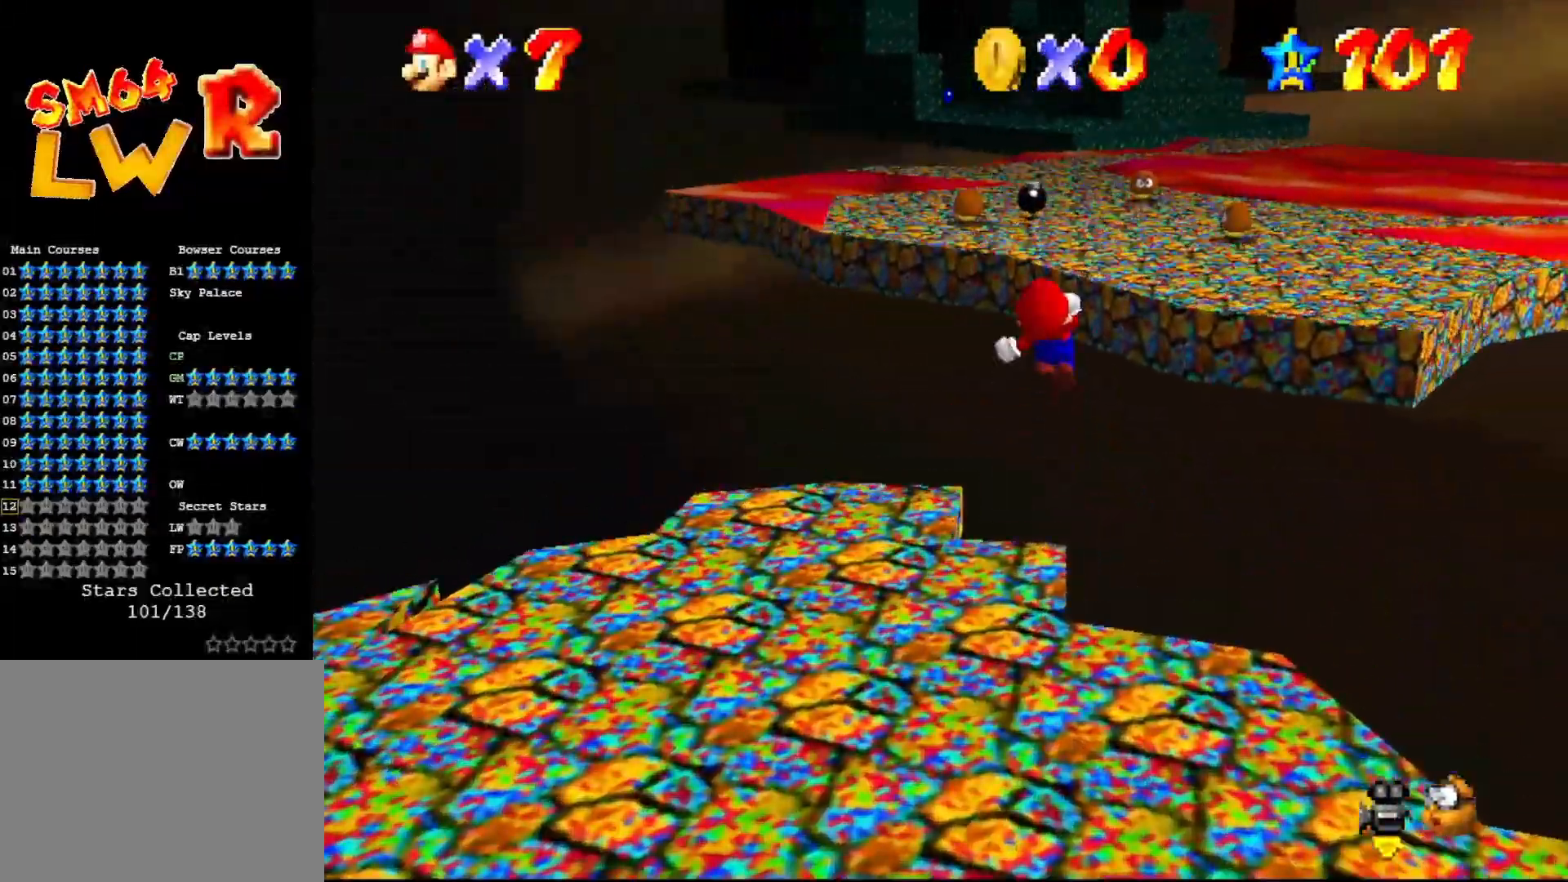
{"buttons": ["A"], "left_stick": "up-right", "events": []}
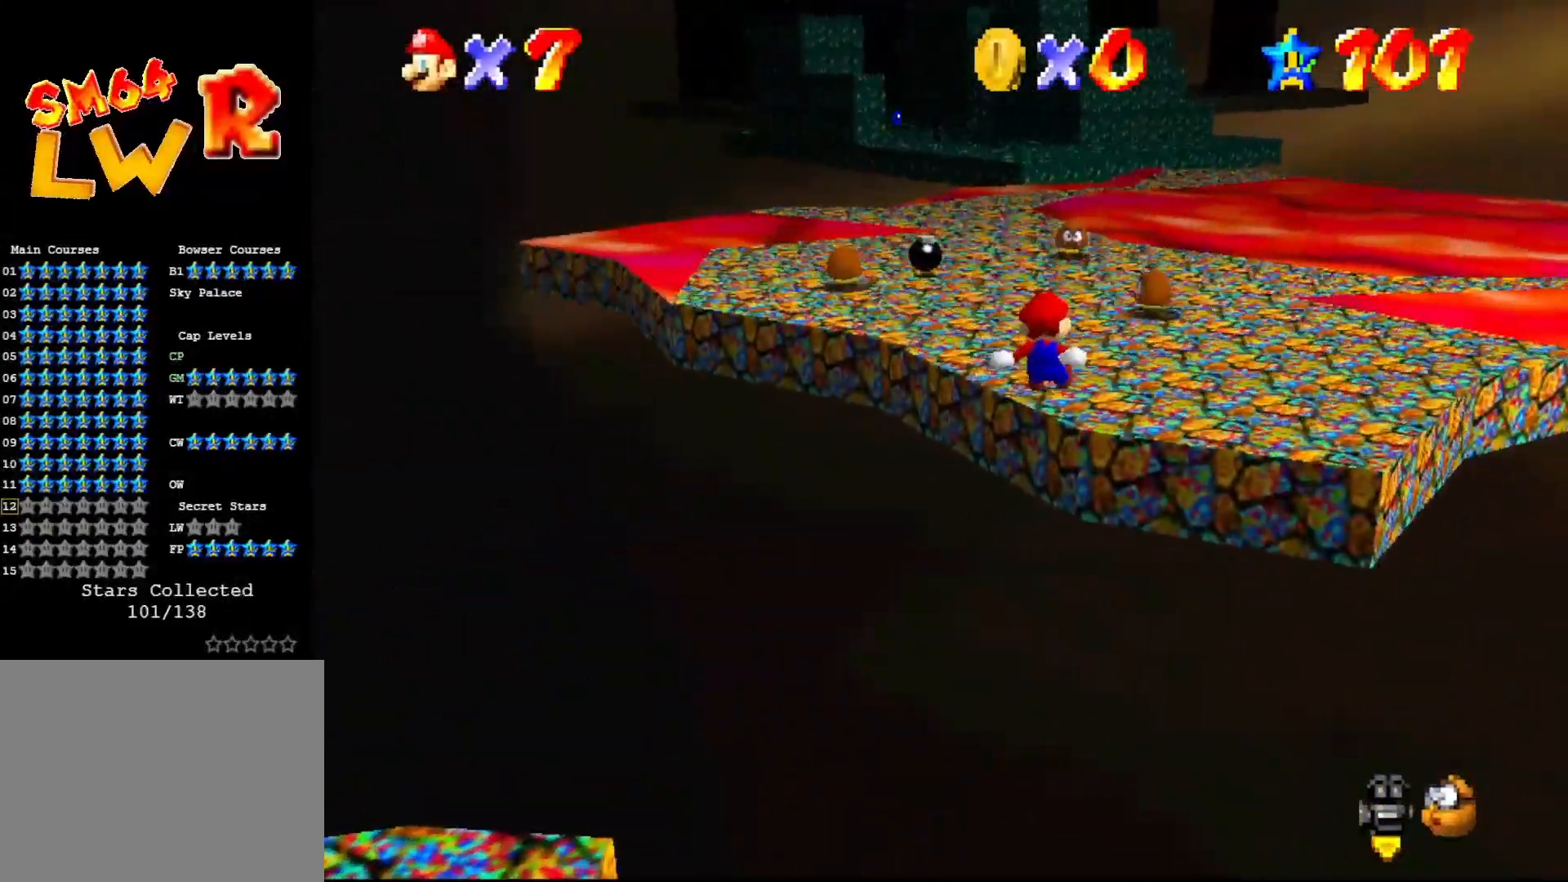
{"buttons": [], "left_stick": "up", "events": [[367, "A", "up"], [450, "left_stick", "up"]]}
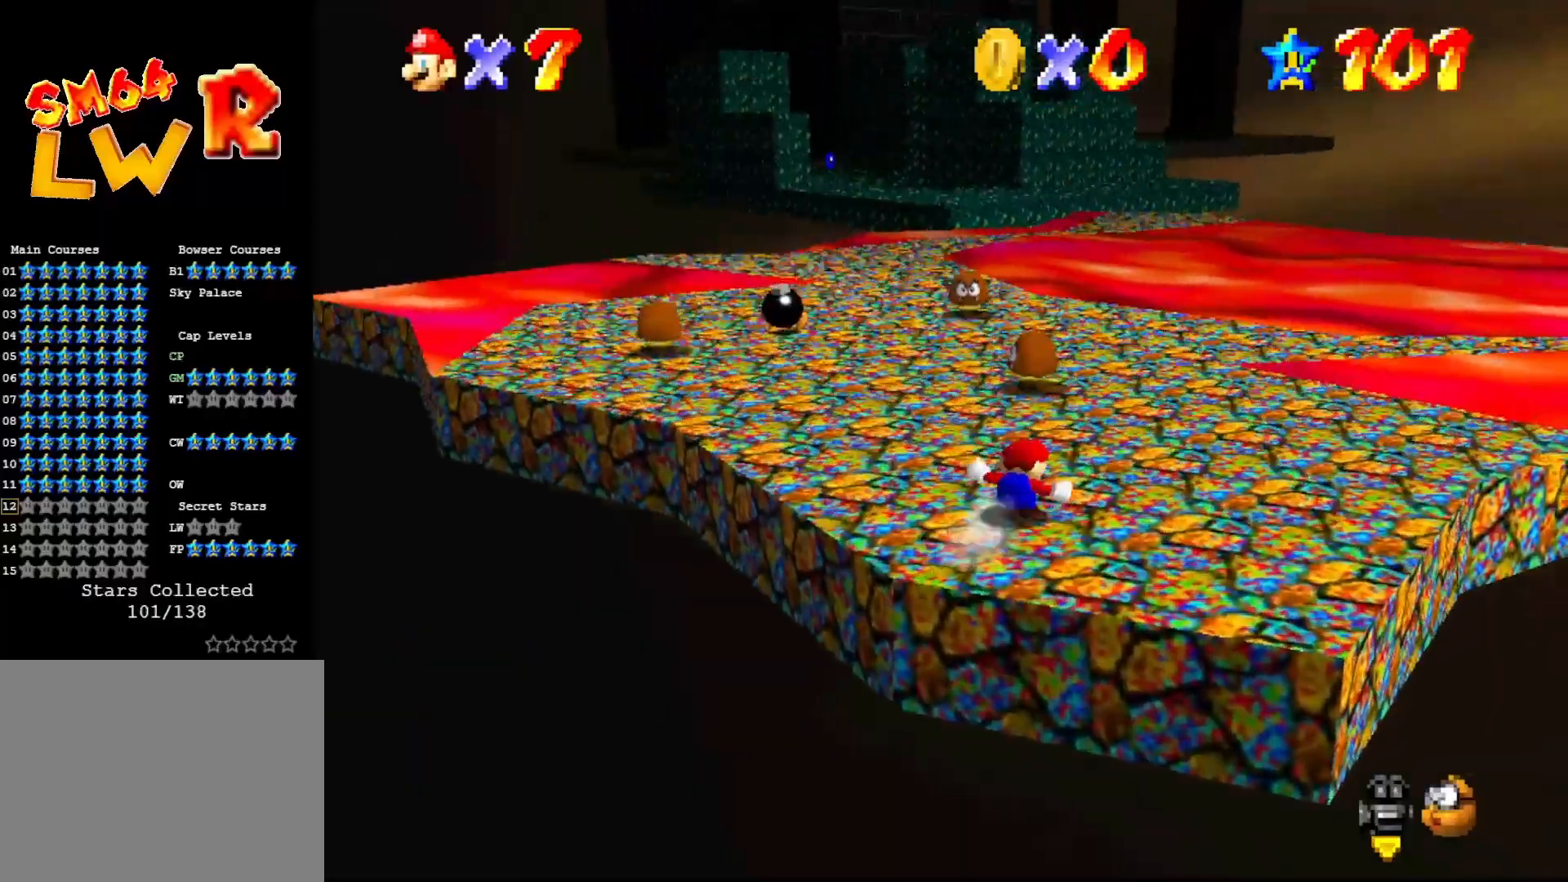
{"buttons": [], "left_stick": "up-left", "events": [[150, "A", "down"], [300, "A", "up"], [367, "left_stick", "up-left"]]}
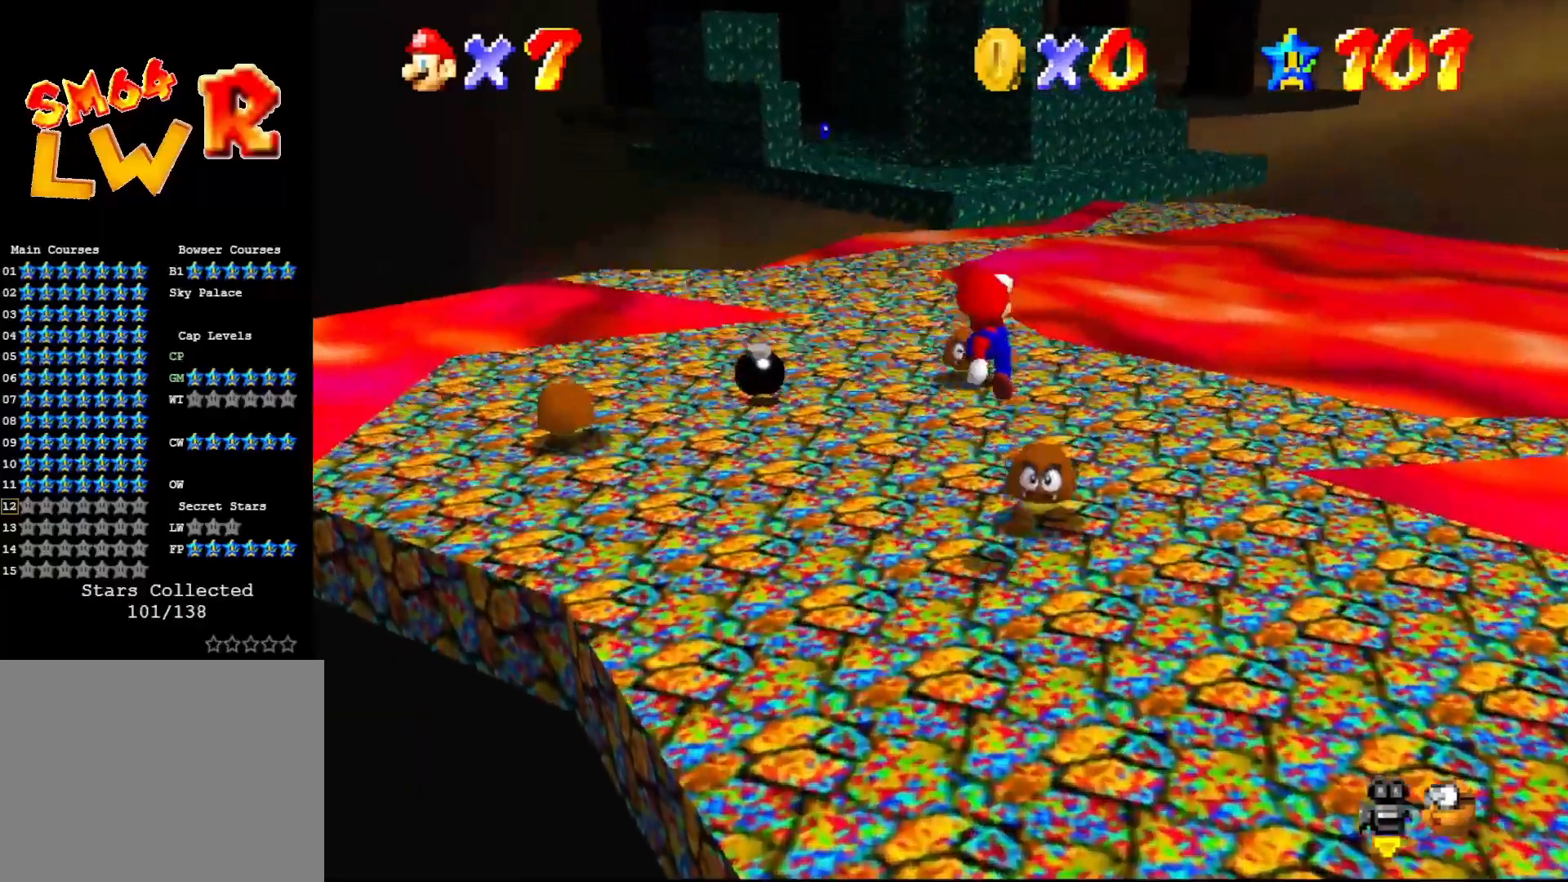
{"buttons": ["A"], "left_stick": "up-left", "events": [[17, "B", "down"], [450, "A", "down"], [483, "B", "up"]]}
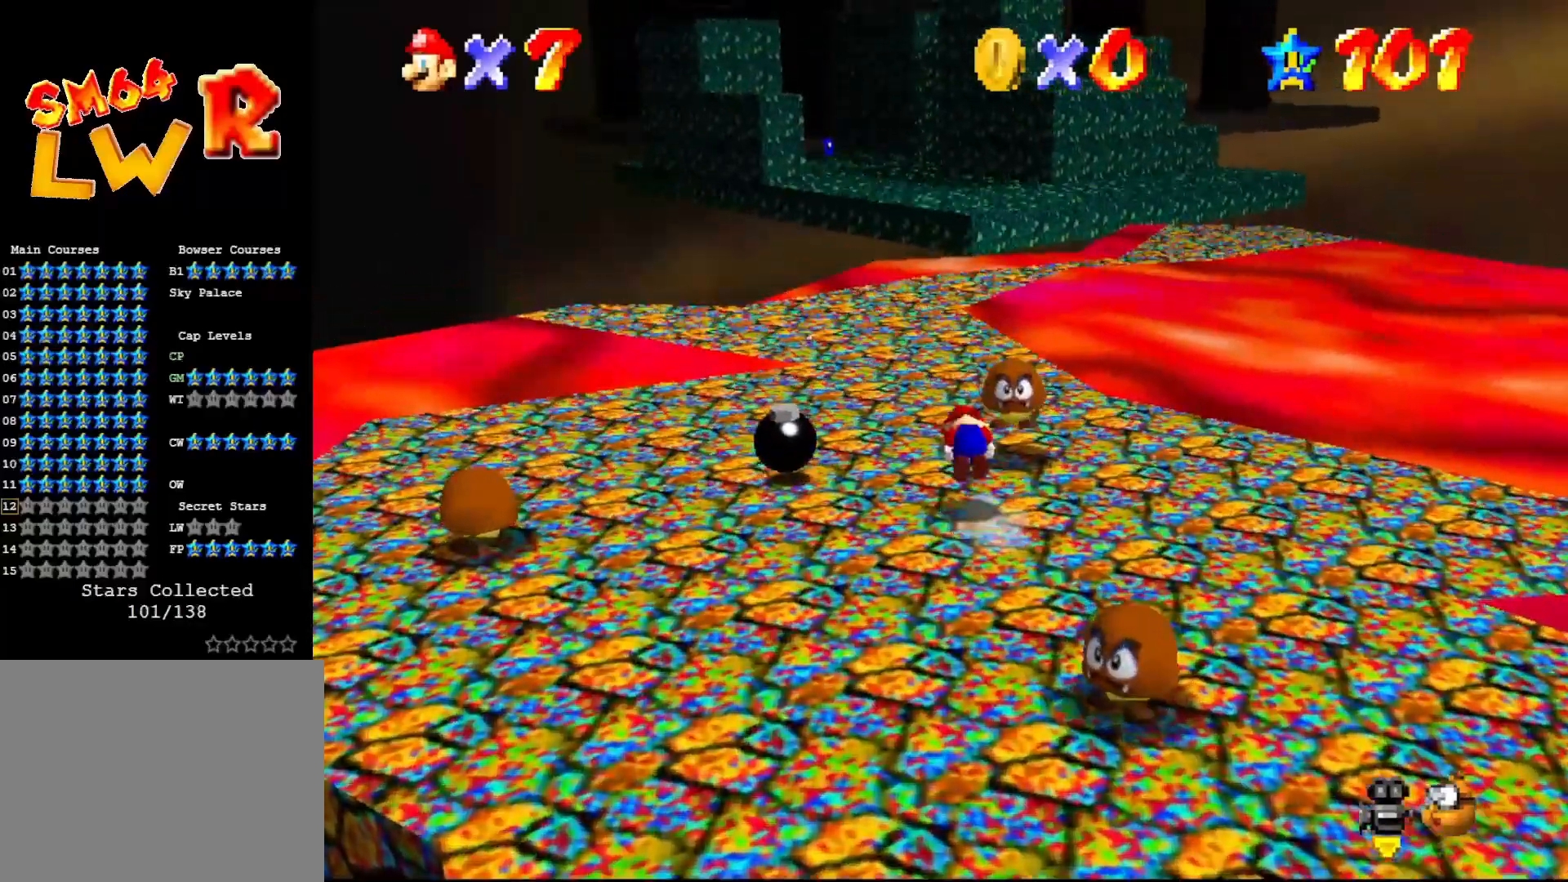
{"buttons": [], "left_stick": "up-left", "events": [[117, "A", "up"]]}
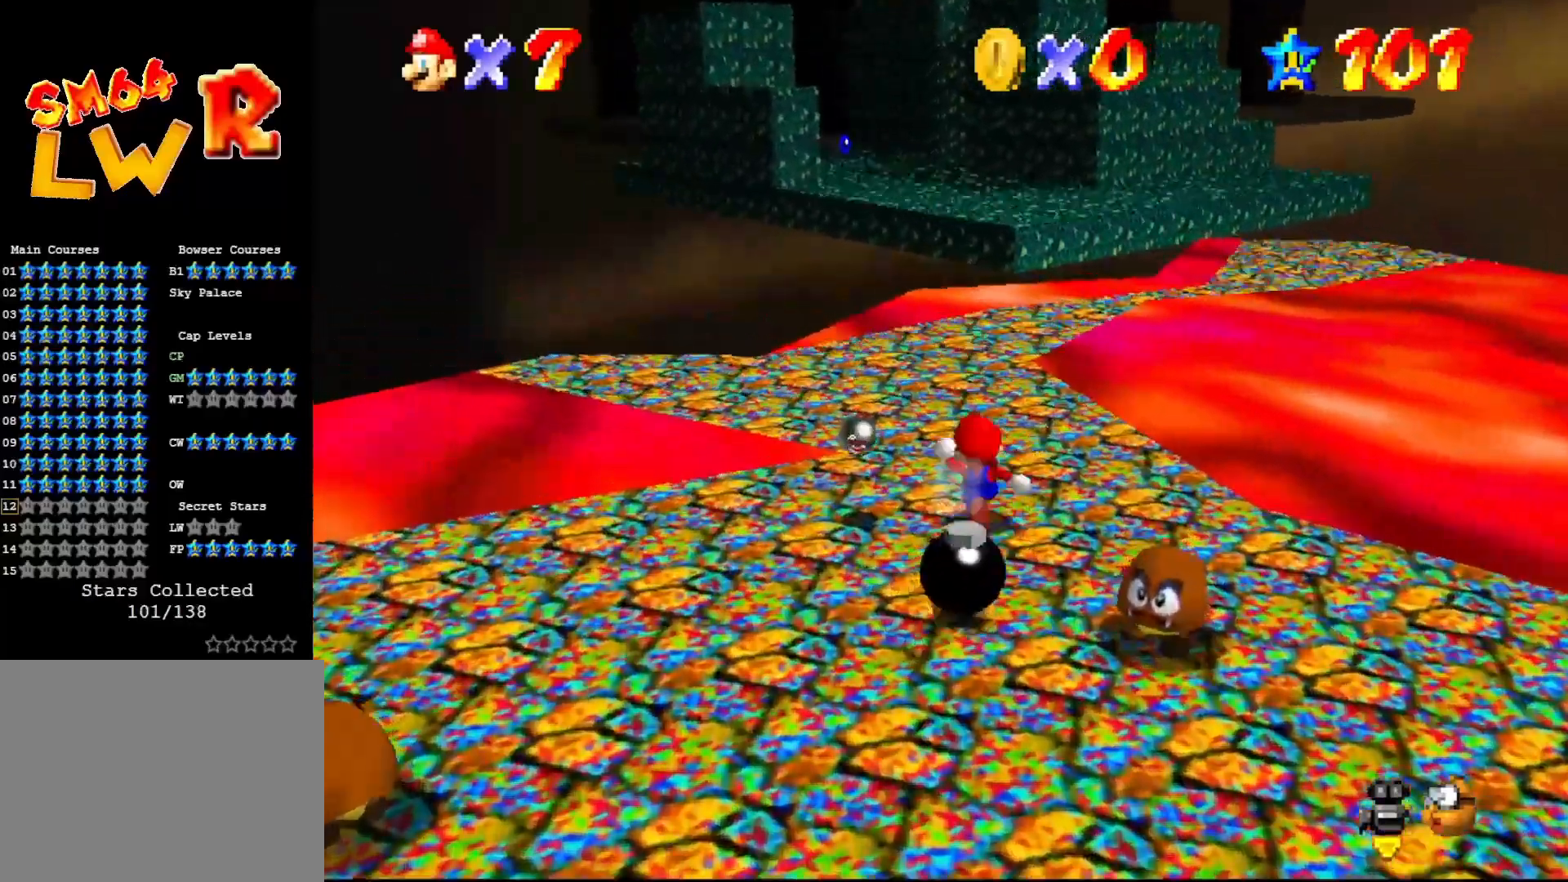
{"buttons": [], "left_stick": "up-left", "events": [[200, "C_LEFT", "down"], [317, "C_LEFT", "up"]]}
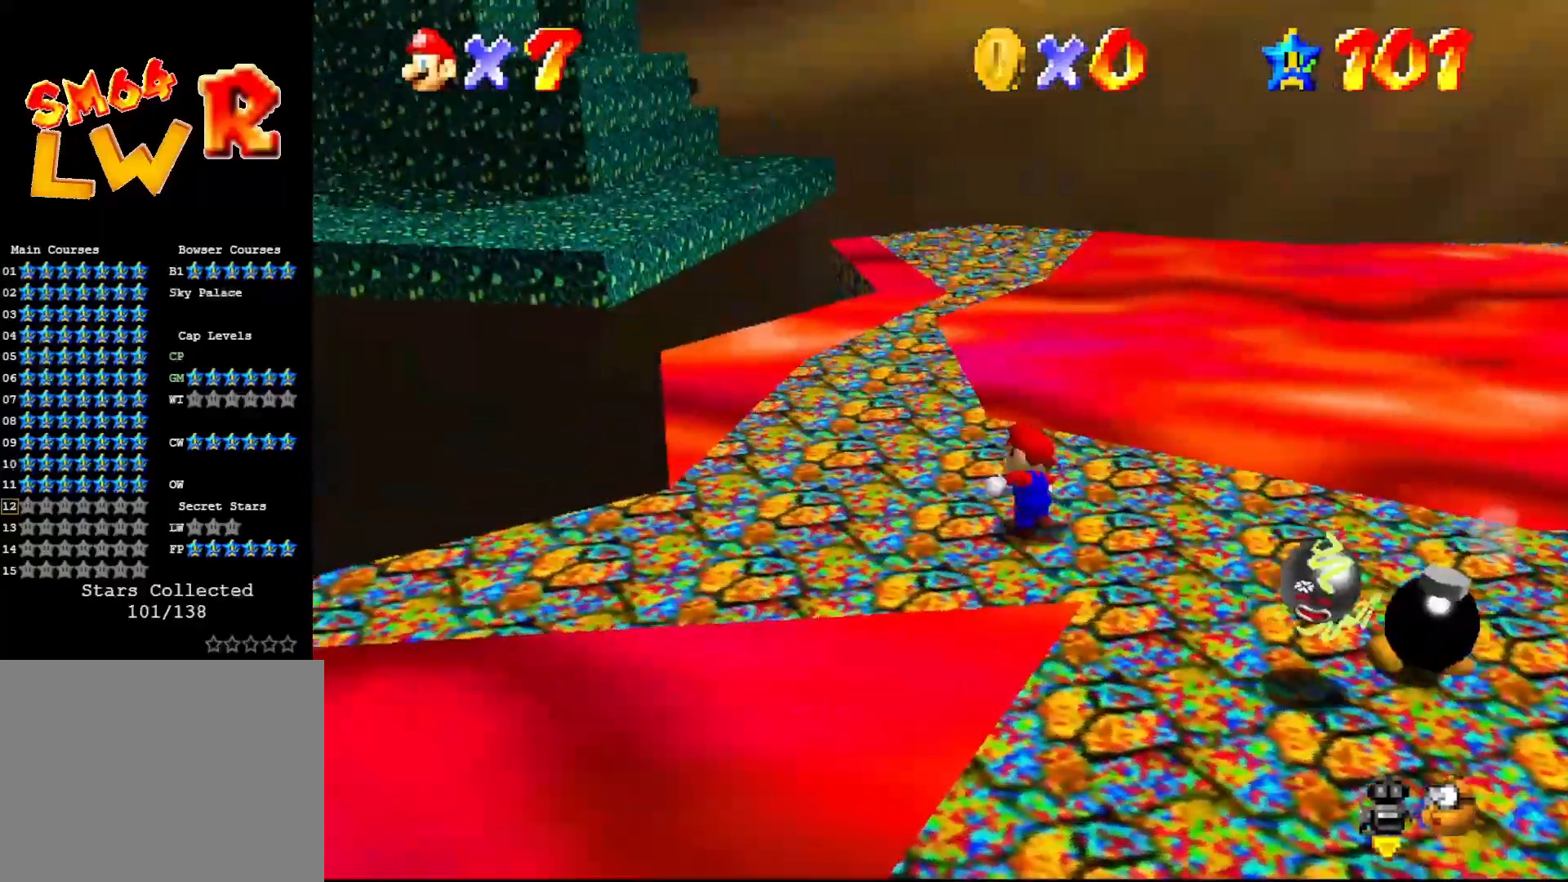
{"buttons": ["A"], "left_stick": "up-right", "events": [[100, "left_stick", "up"], [250, "A", "down"], [467, "left_stick", "up-right"]]}
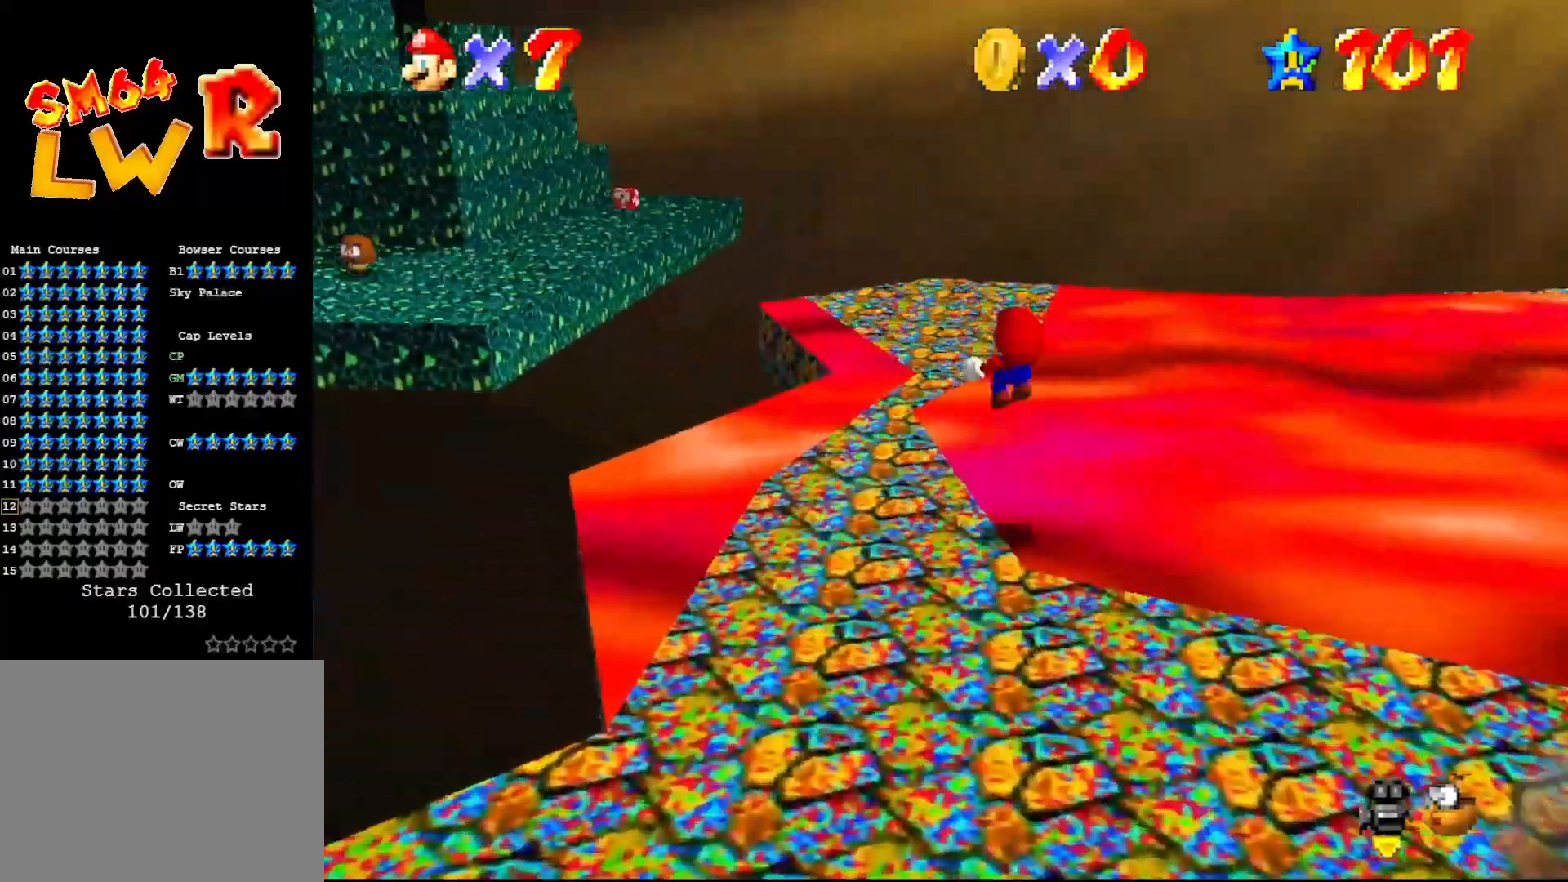
{"buttons": ["C_RIGHT"], "left_stick": "up-right", "events": [[133, "A", "up"], [500, "C_RIGHT", "down"]]}
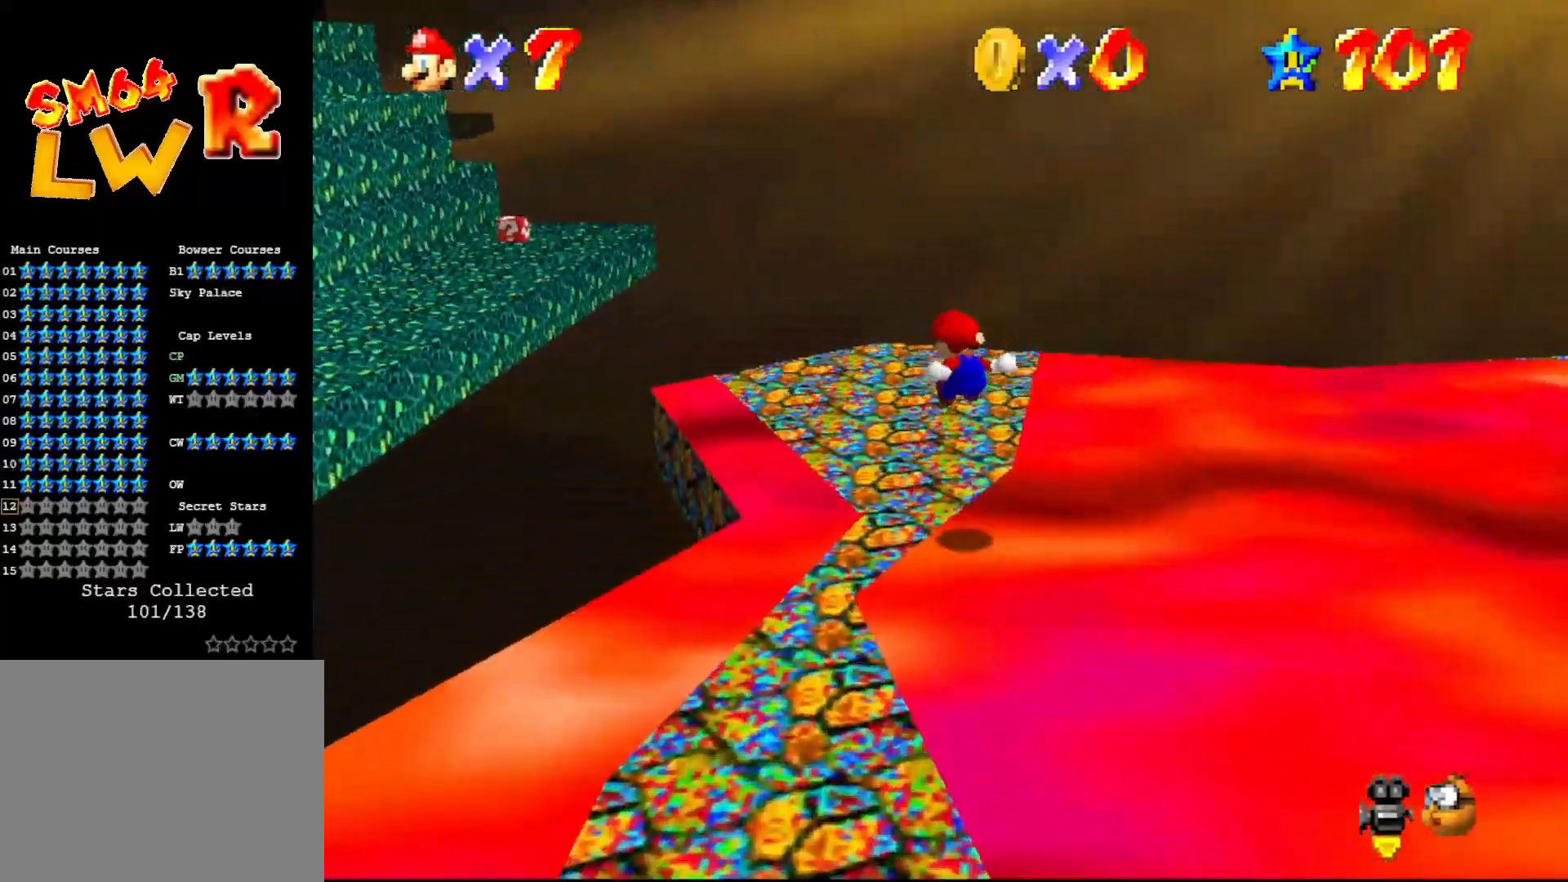
{"buttons": [], "left_stick": "up-left", "events": [[67, "left_stick", "center"], [117, "C_RIGHT", "up"], [350, "left_stick", "up"], [467, "left_stick", "up-left"]]}
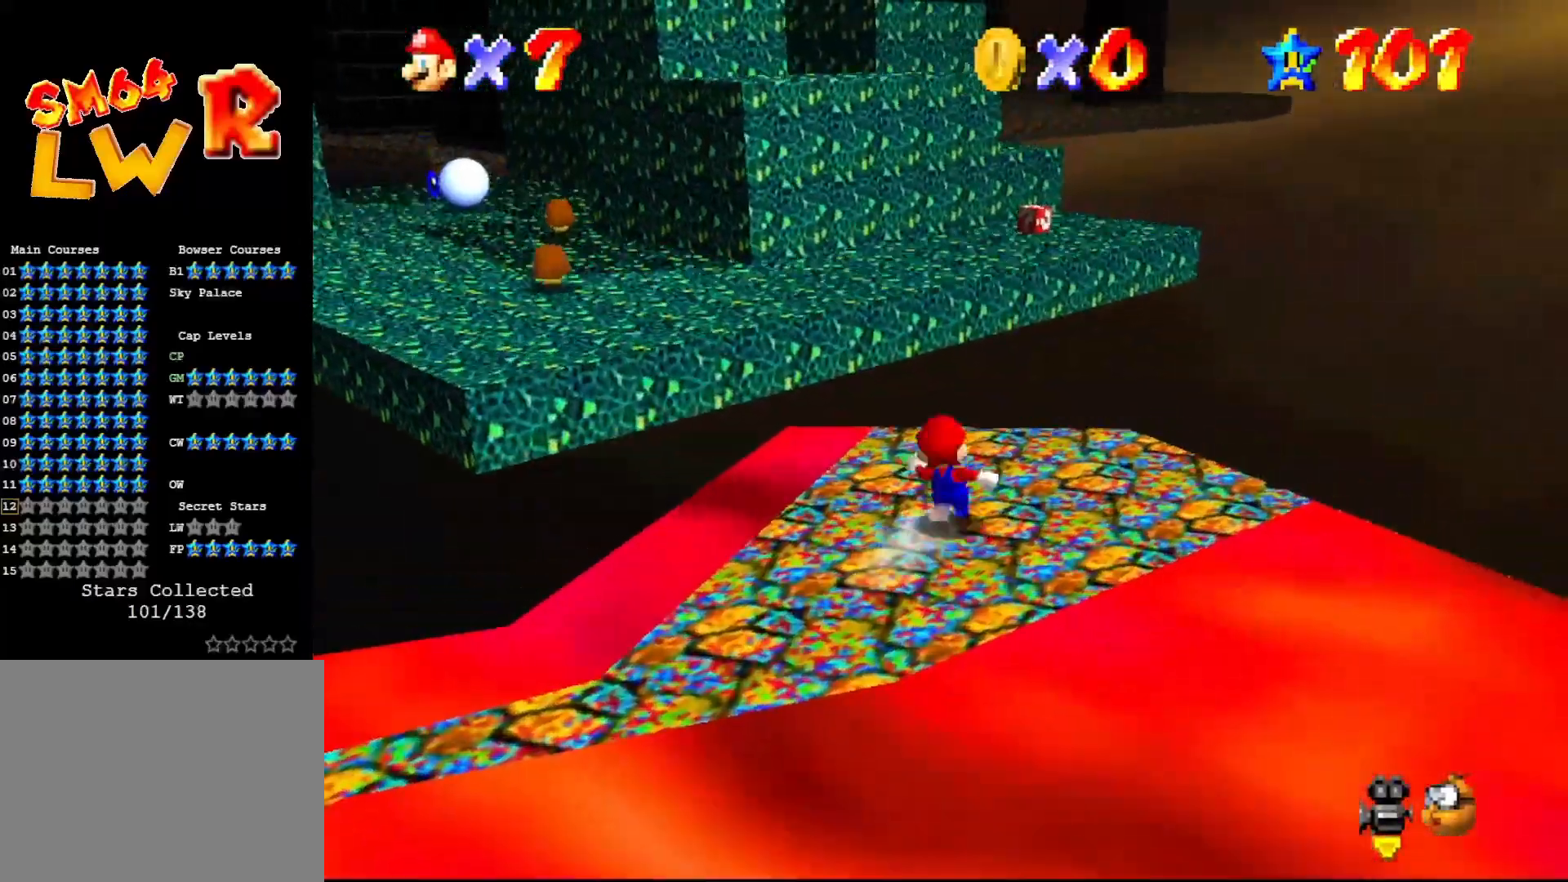
{"buttons": [], "left_stick": "up-right", "events": [[100, "left_stick", "up"], [167, "A", "down"], [283, "A", "up"], [350, "left_stick", "up-right"]]}
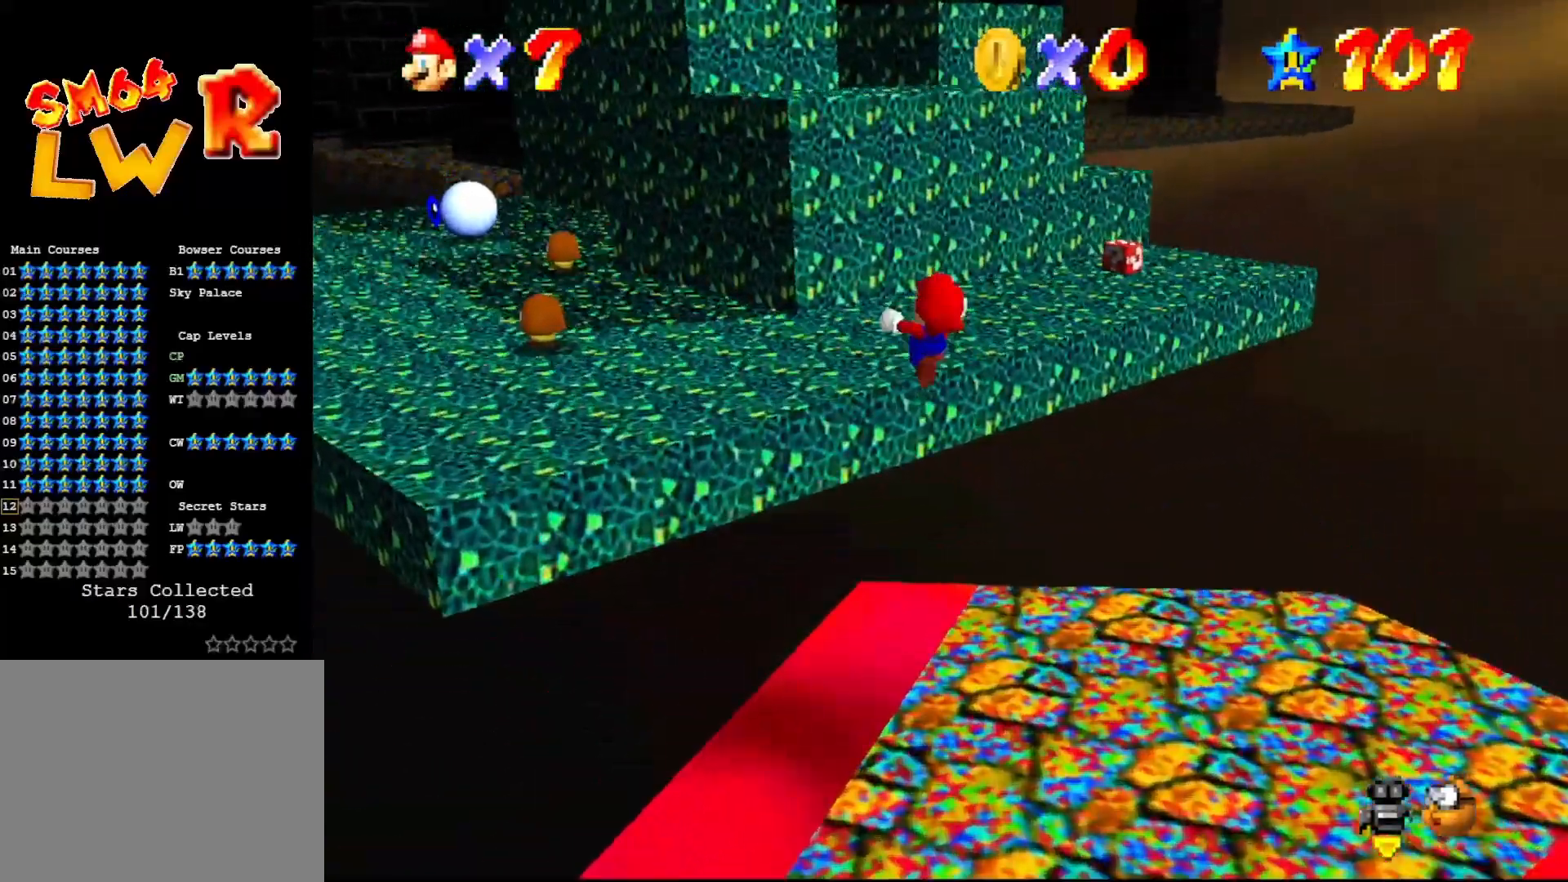
{"buttons": [], "left_stick": "up-right", "events": [[167, "C_RIGHT", "down"], [267, "C_RIGHT", "up"]]}
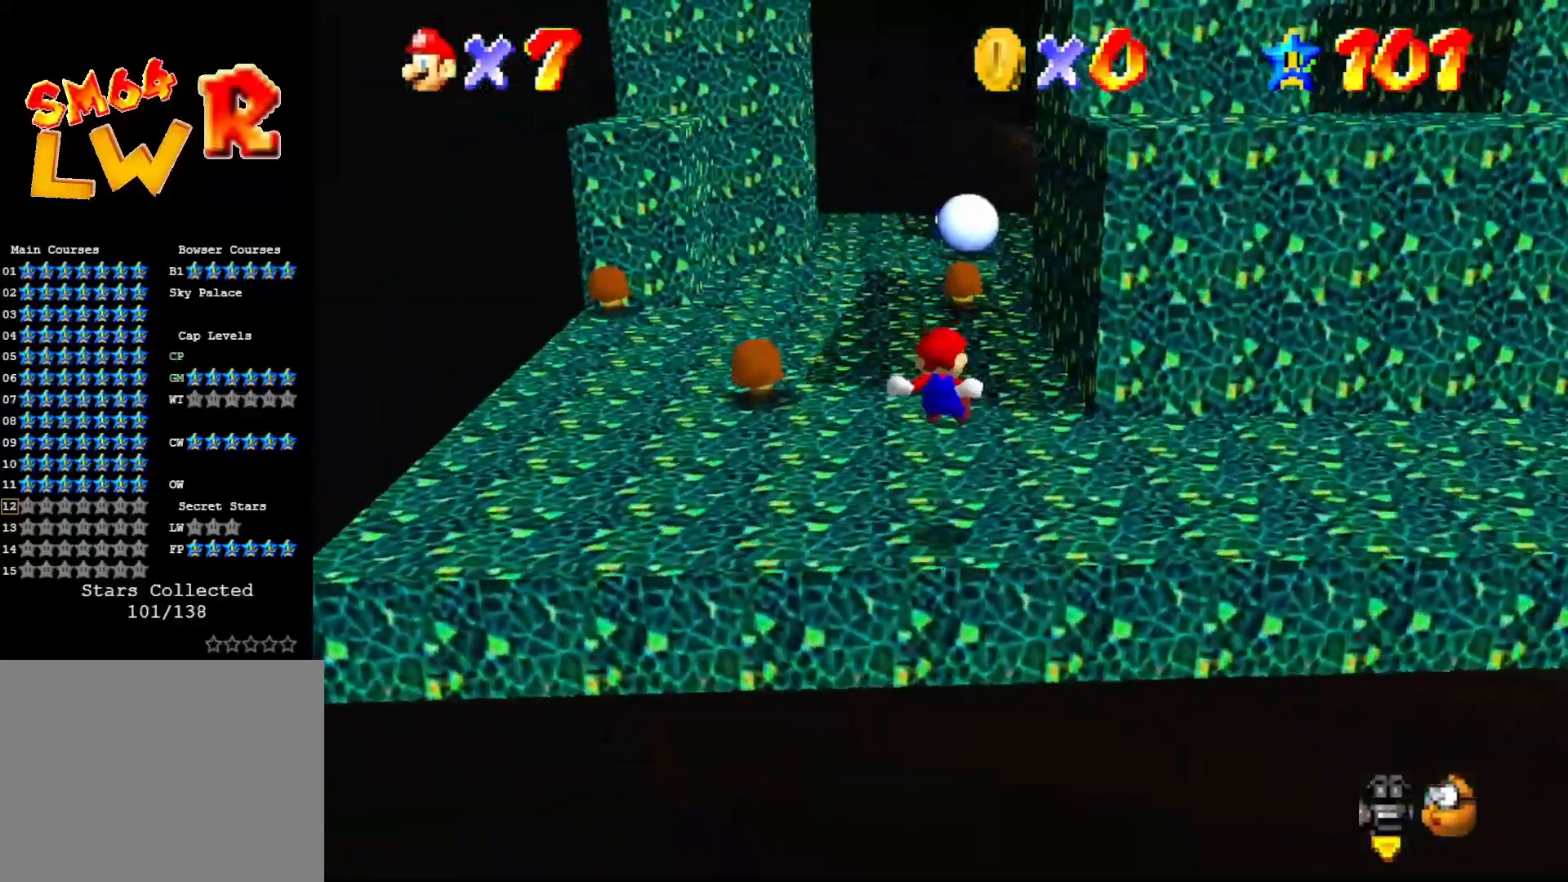
{"buttons": [], "left_stick": "down-right", "events": [[17, "left_stick", "center"], [333, "left_stick", "right"], [483, "left_stick", "down-right"]]}
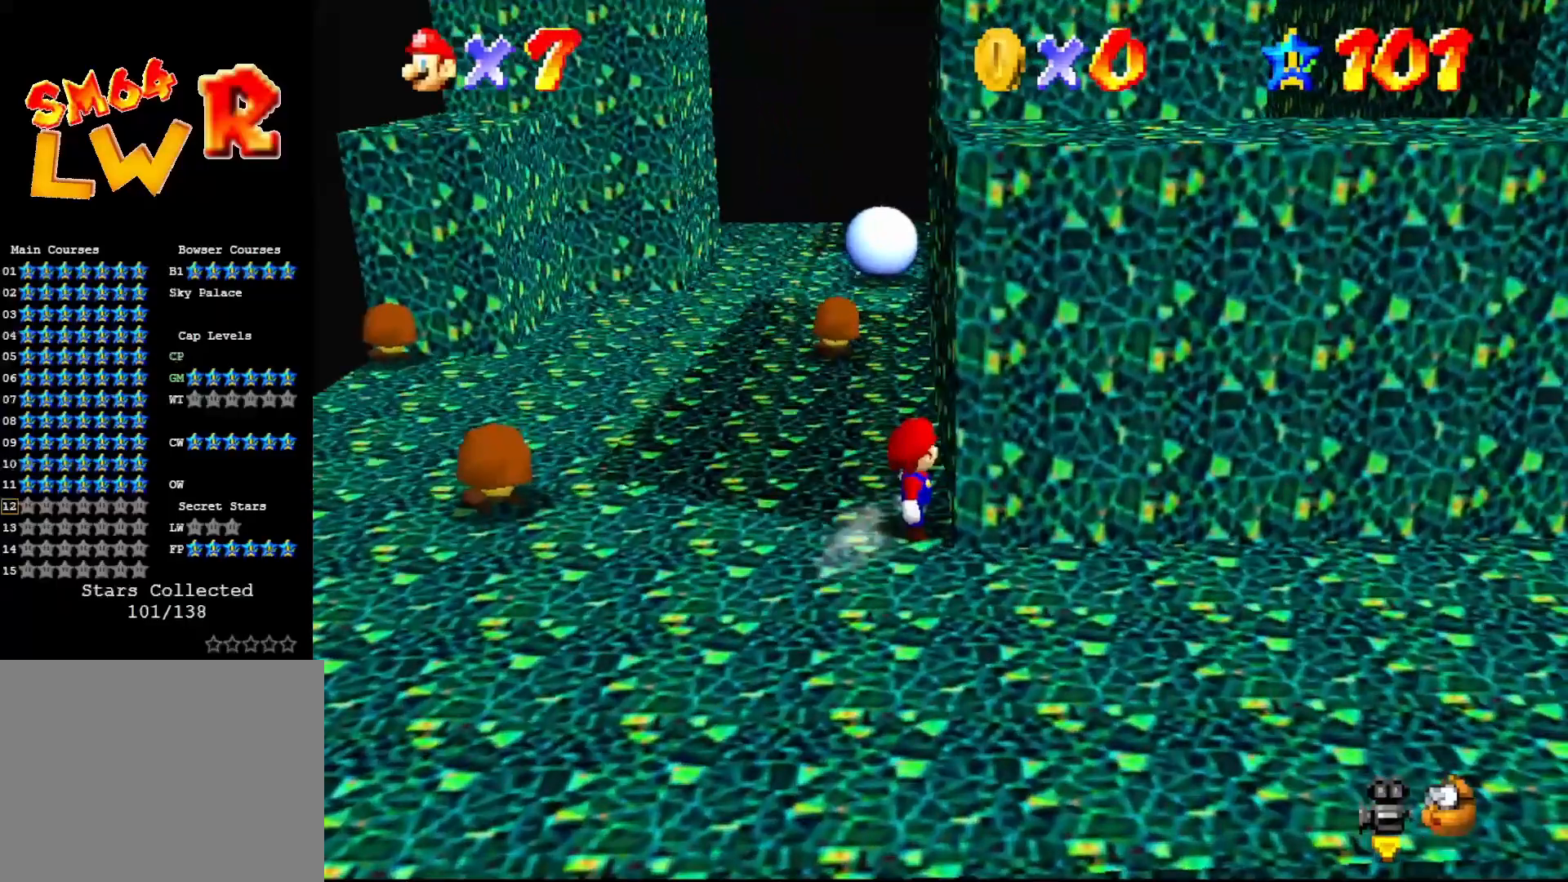
{"buttons": [], "left_stick": "down", "events": [[383, "left_stick", "down"]]}
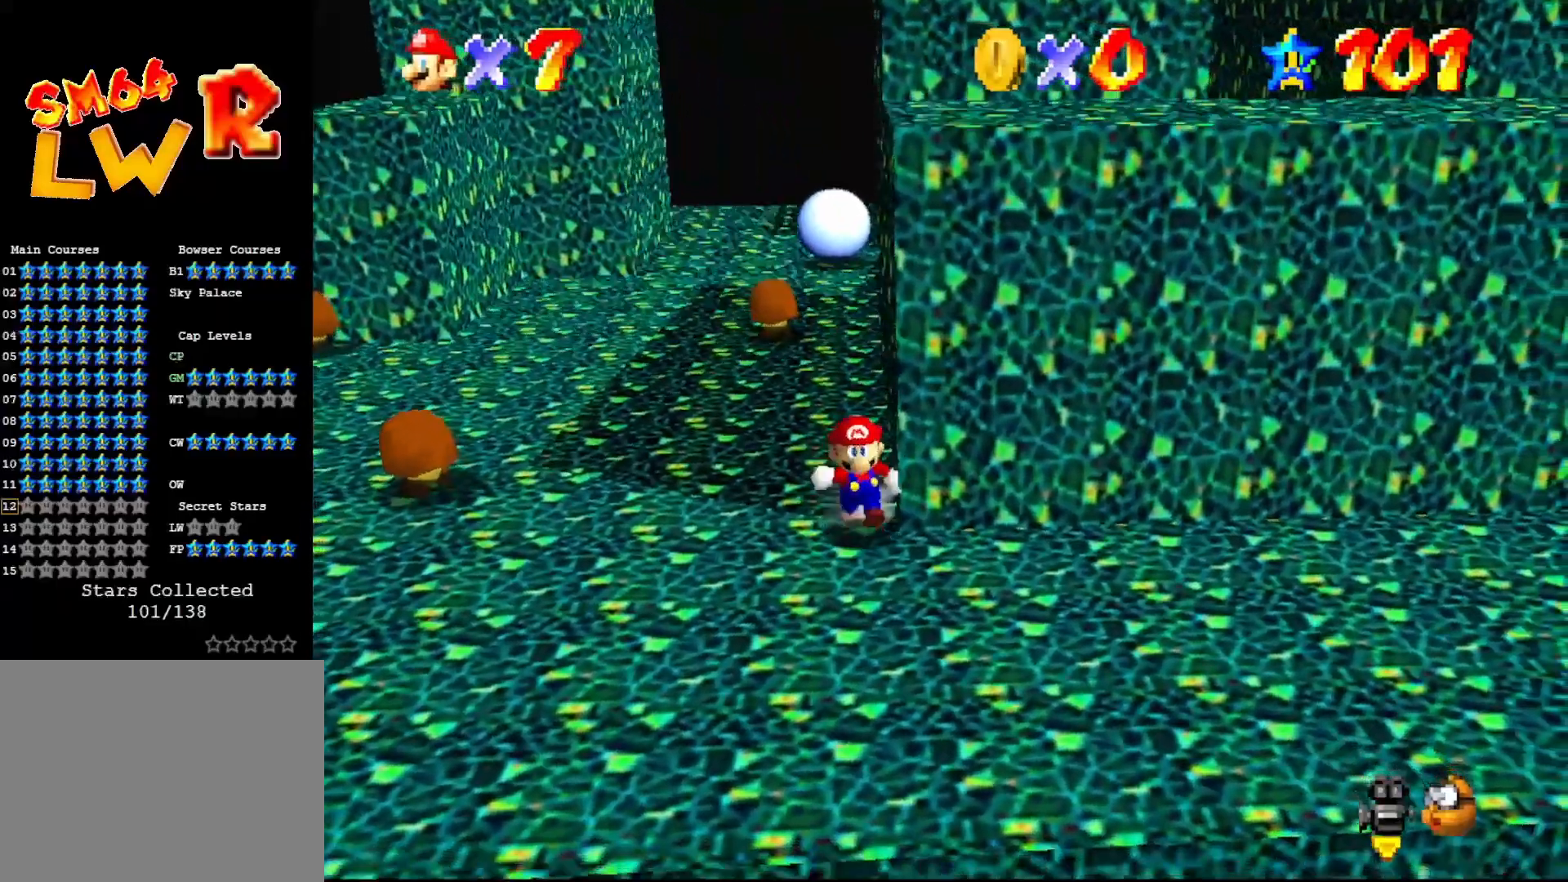
{"buttons": [], "left_stick": "up-right", "events": [[200, "left_stick", "down-left"], [450, "left_stick", "right"], [500, "left_stick", "up-right"]]}
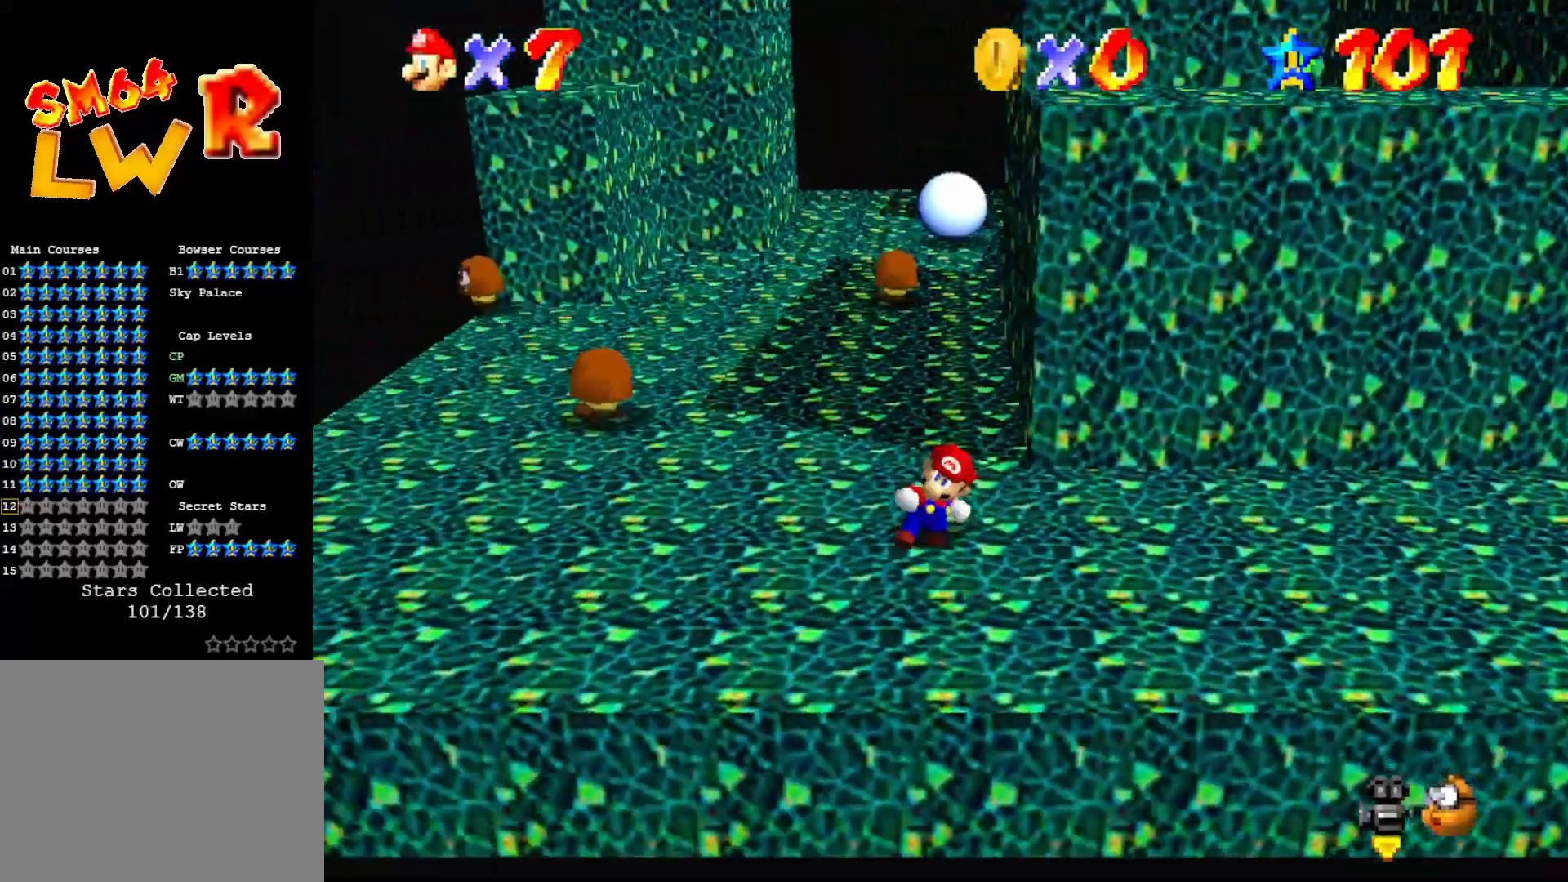
{"buttons": ["A"], "left_stick": "up-right", "events": [[67, "A", "down"]]}
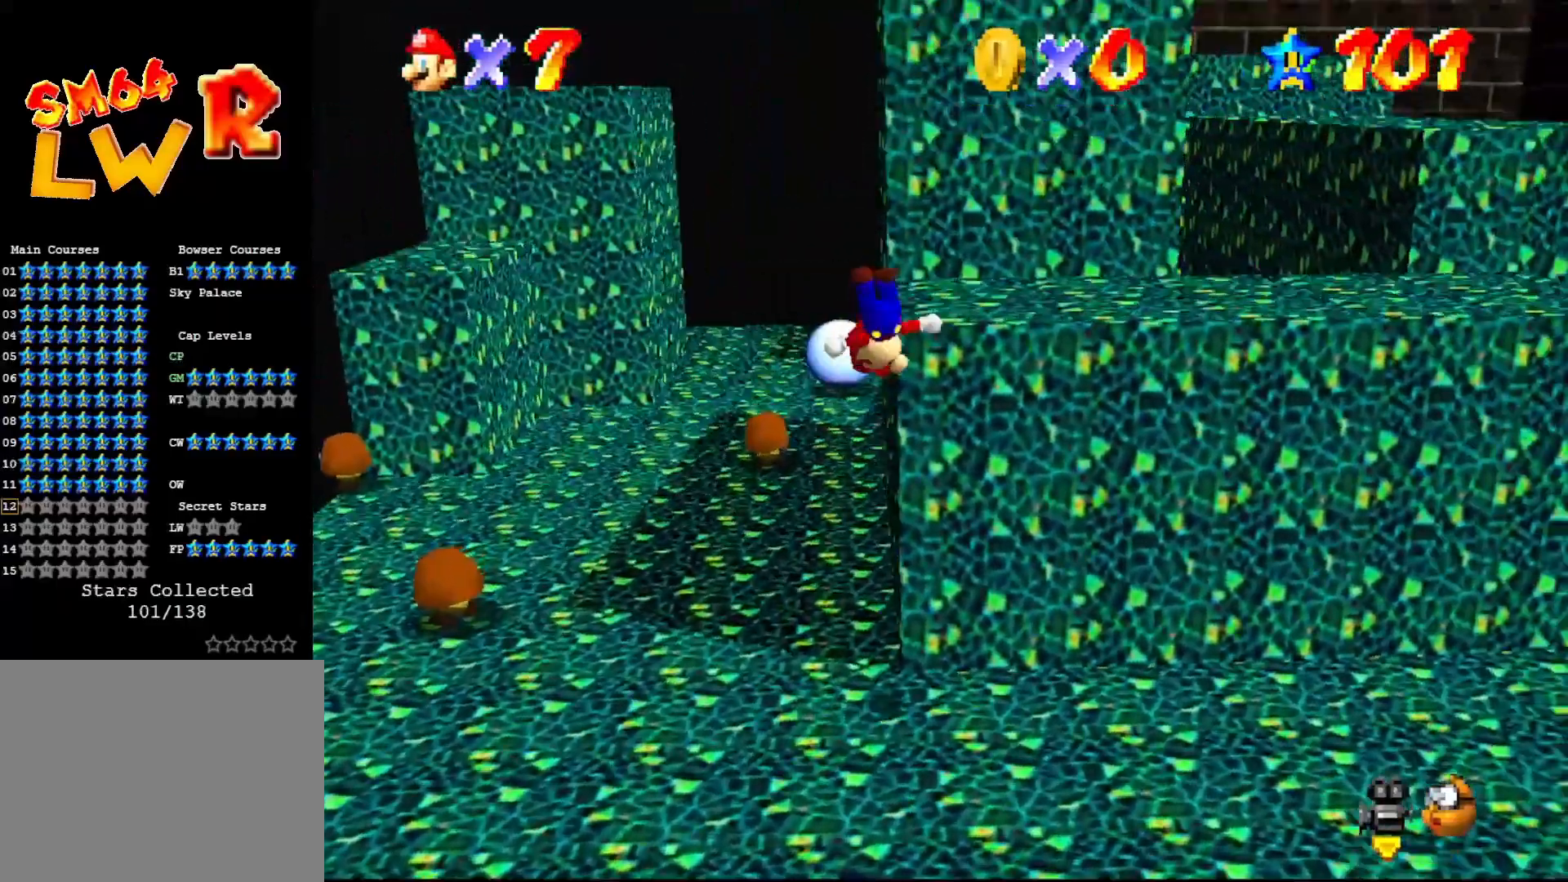
{"buttons": [], "left_stick": "up-right", "events": [[100, "A", "up"]]}
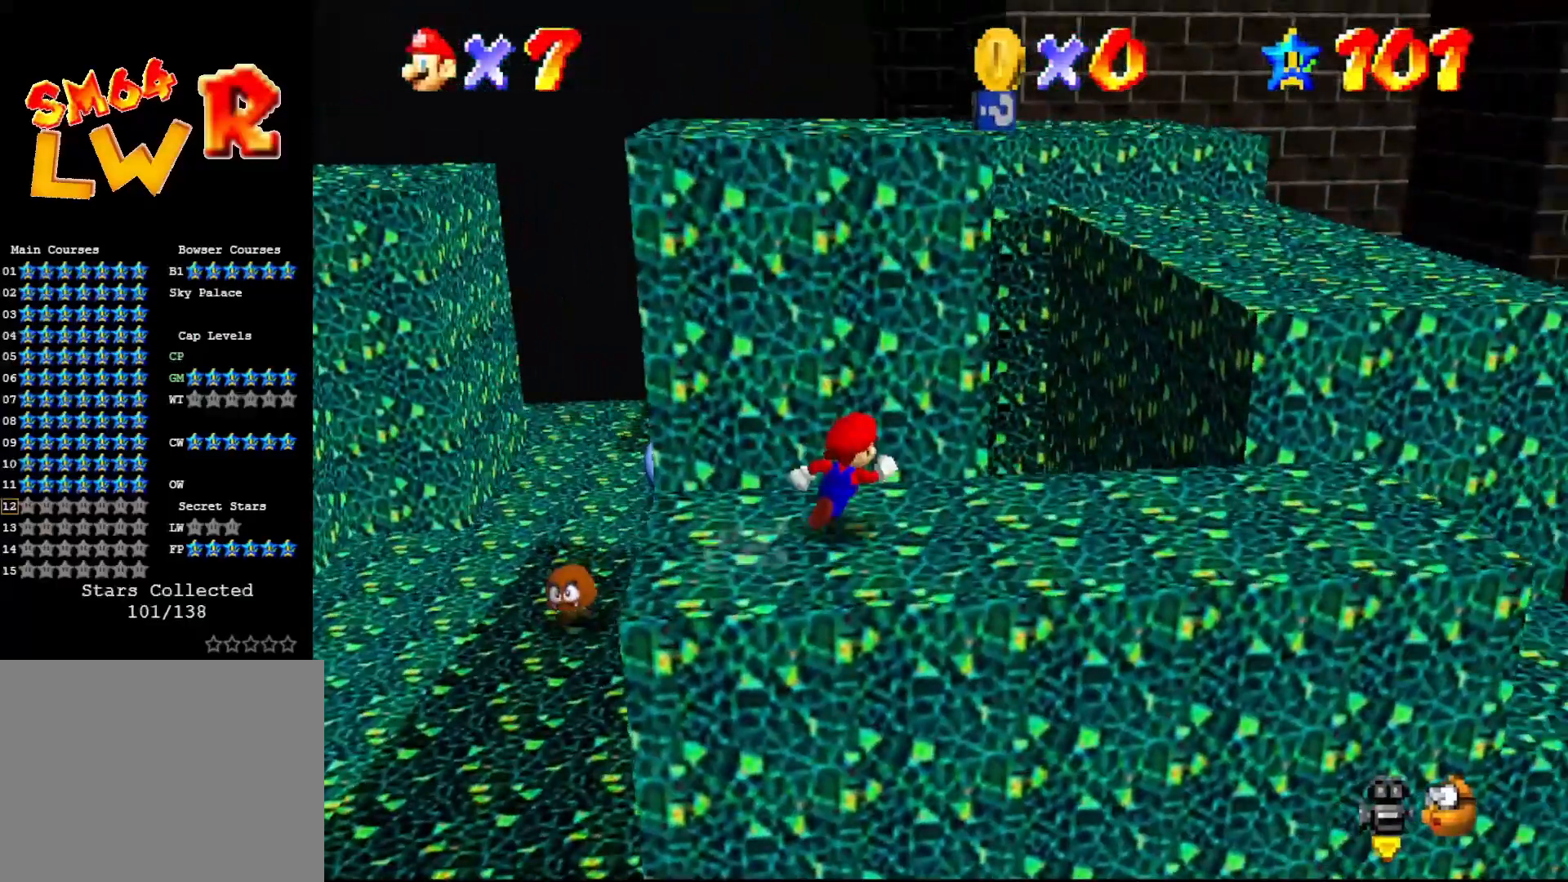
{"buttons": [], "left_stick": "up-right", "events": [[117, "left_stick", "right"], [383, "left_stick", "up-right"]]}
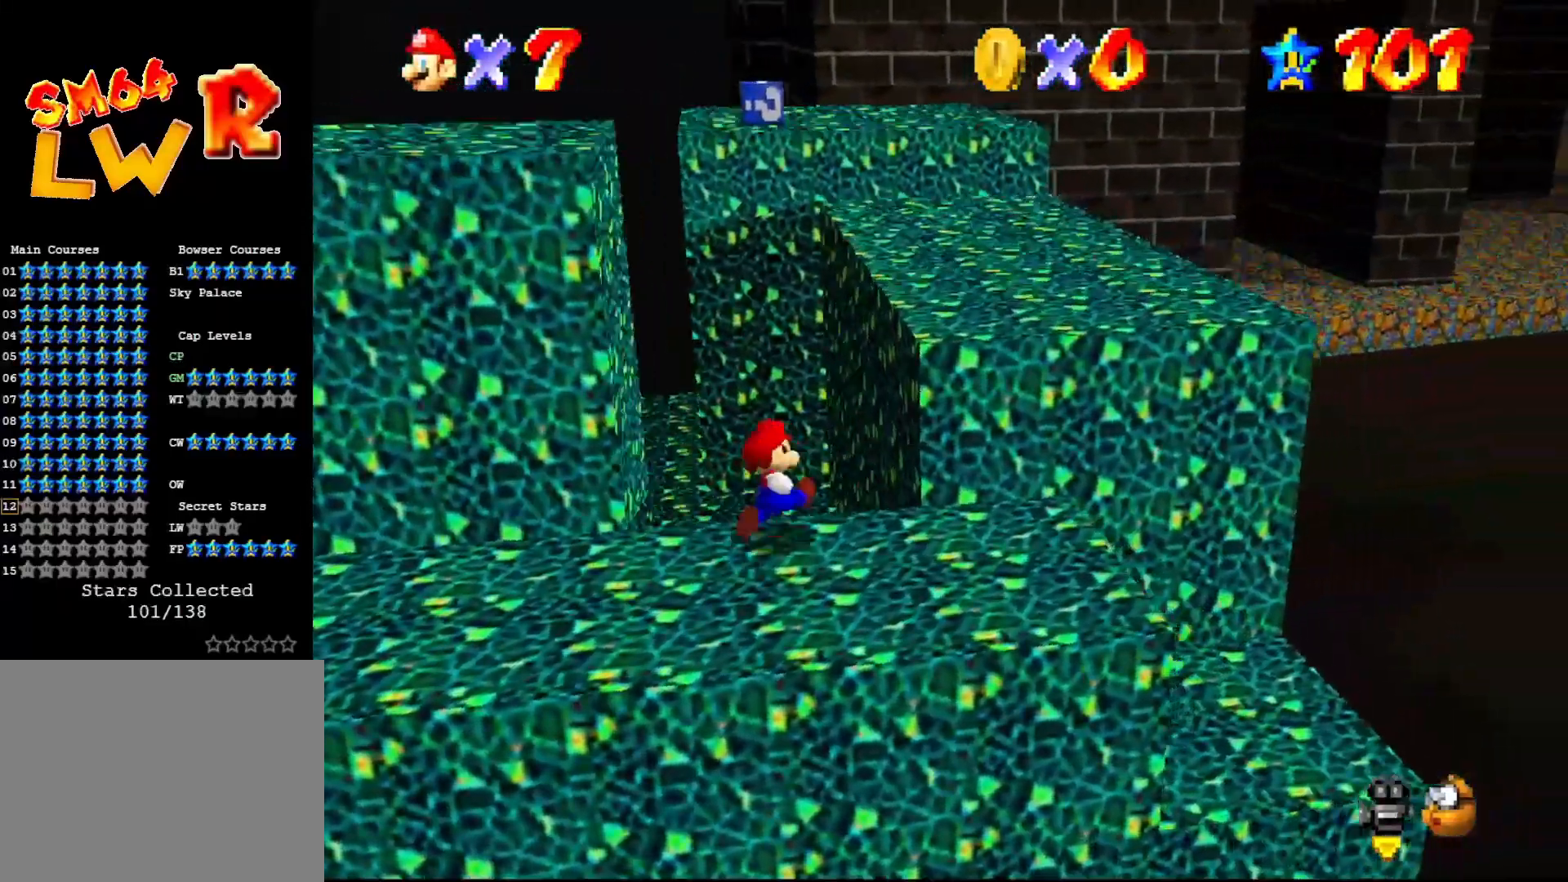
{"buttons": [], "left_stick": "up", "events": [[17, "A", "down"], [83, "left_stick", "up"], [217, "A", "up"]]}
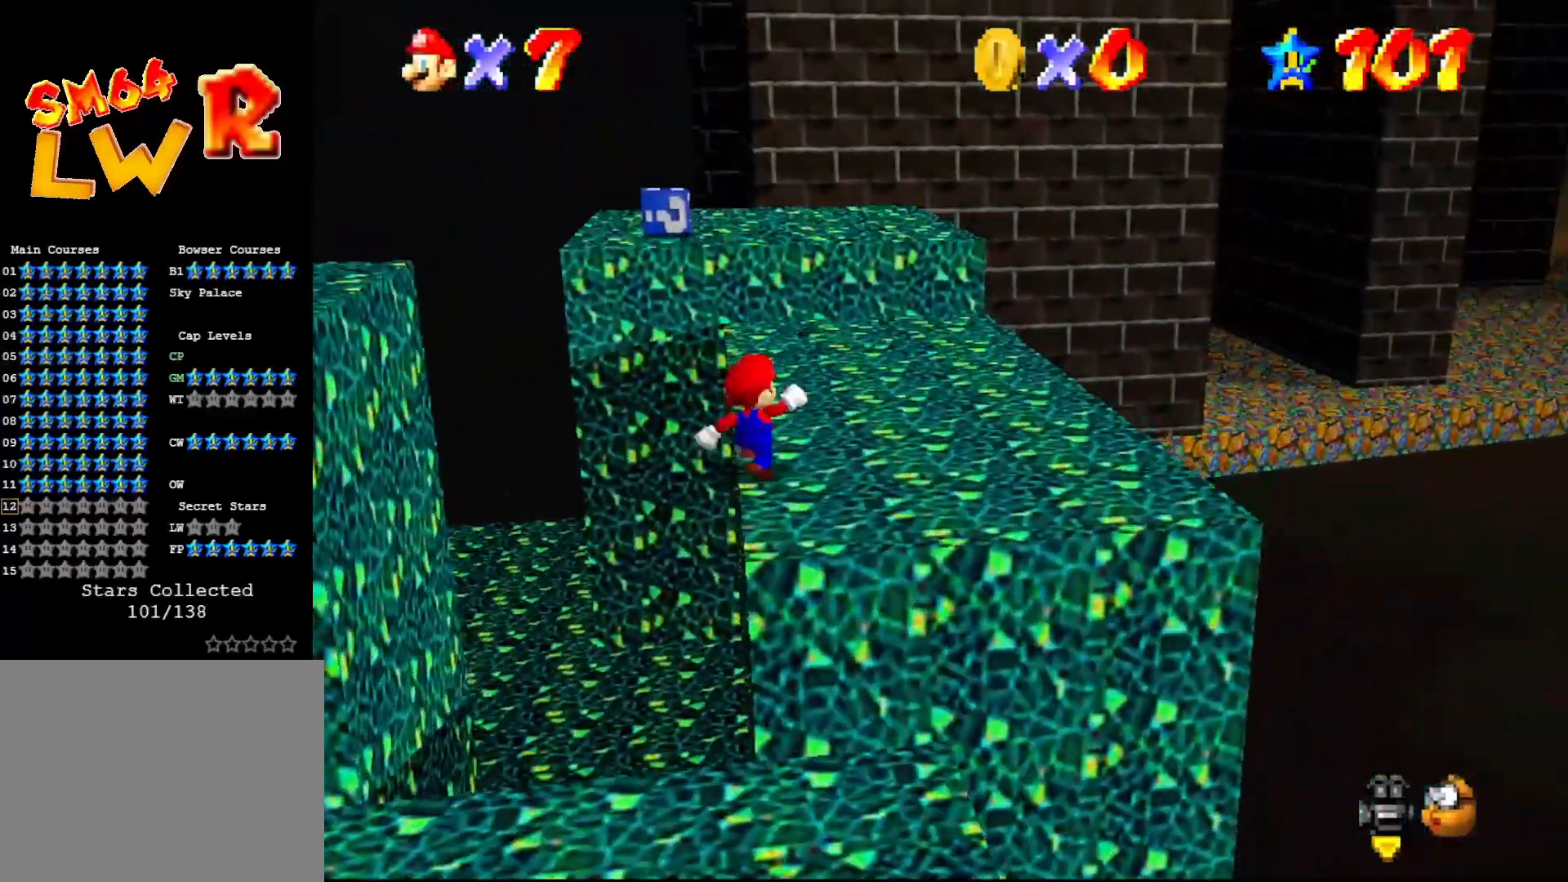
{"buttons": [], "left_stick": "up", "events": []}
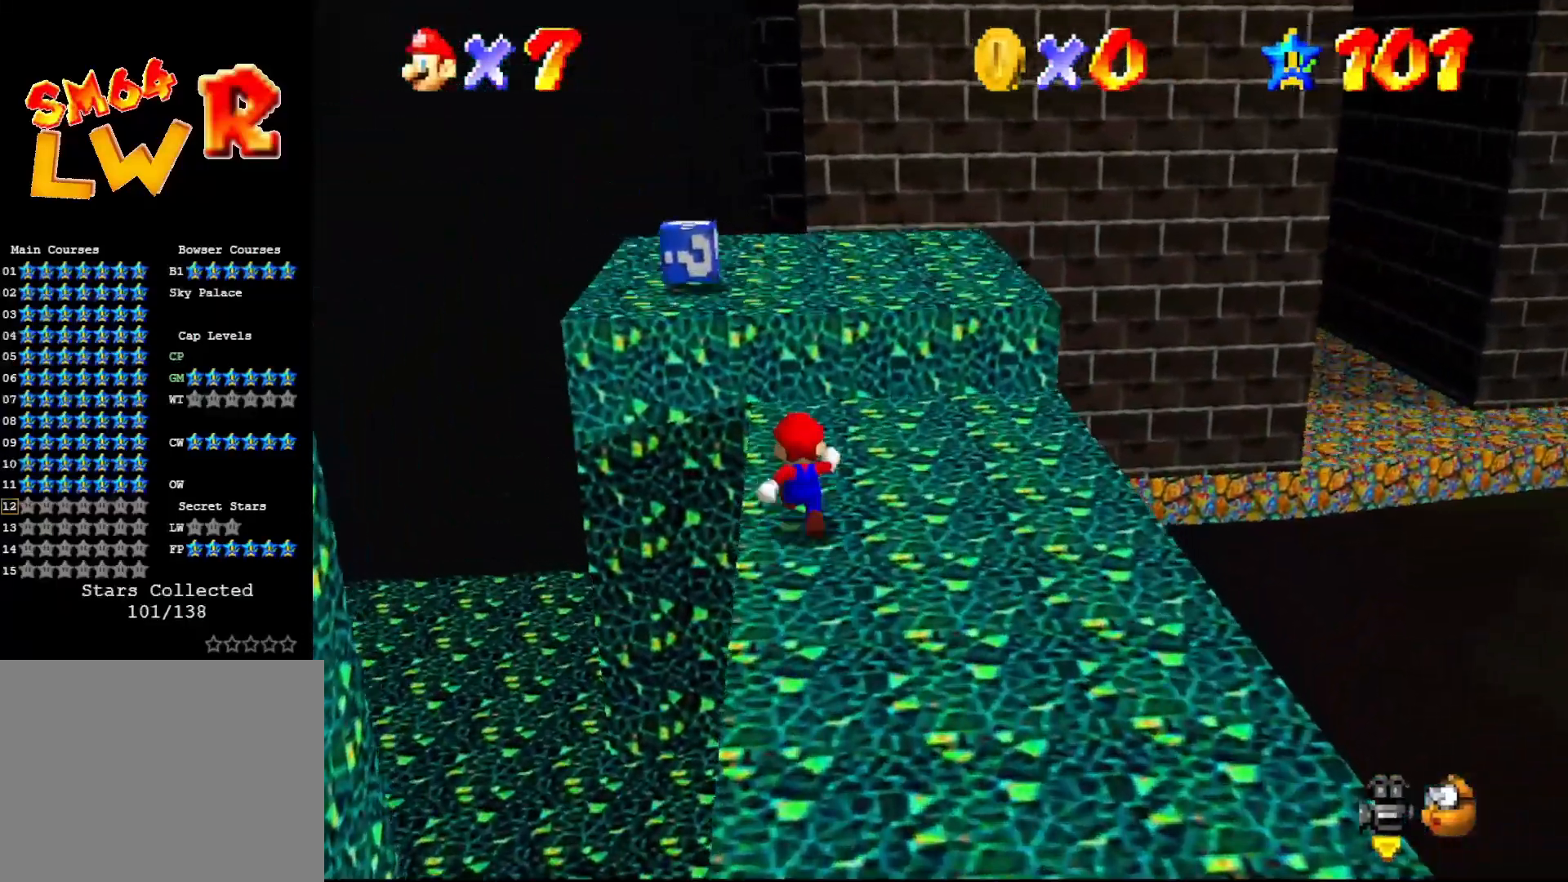
{"buttons": ["C_LEFT"], "left_stick": "up", "events": [[150, "left_stick", "up-left"], [167, "A", "down"], [417, "A", "up"], [450, "C_LEFT", "down"], [483, "left_stick", "up"]]}
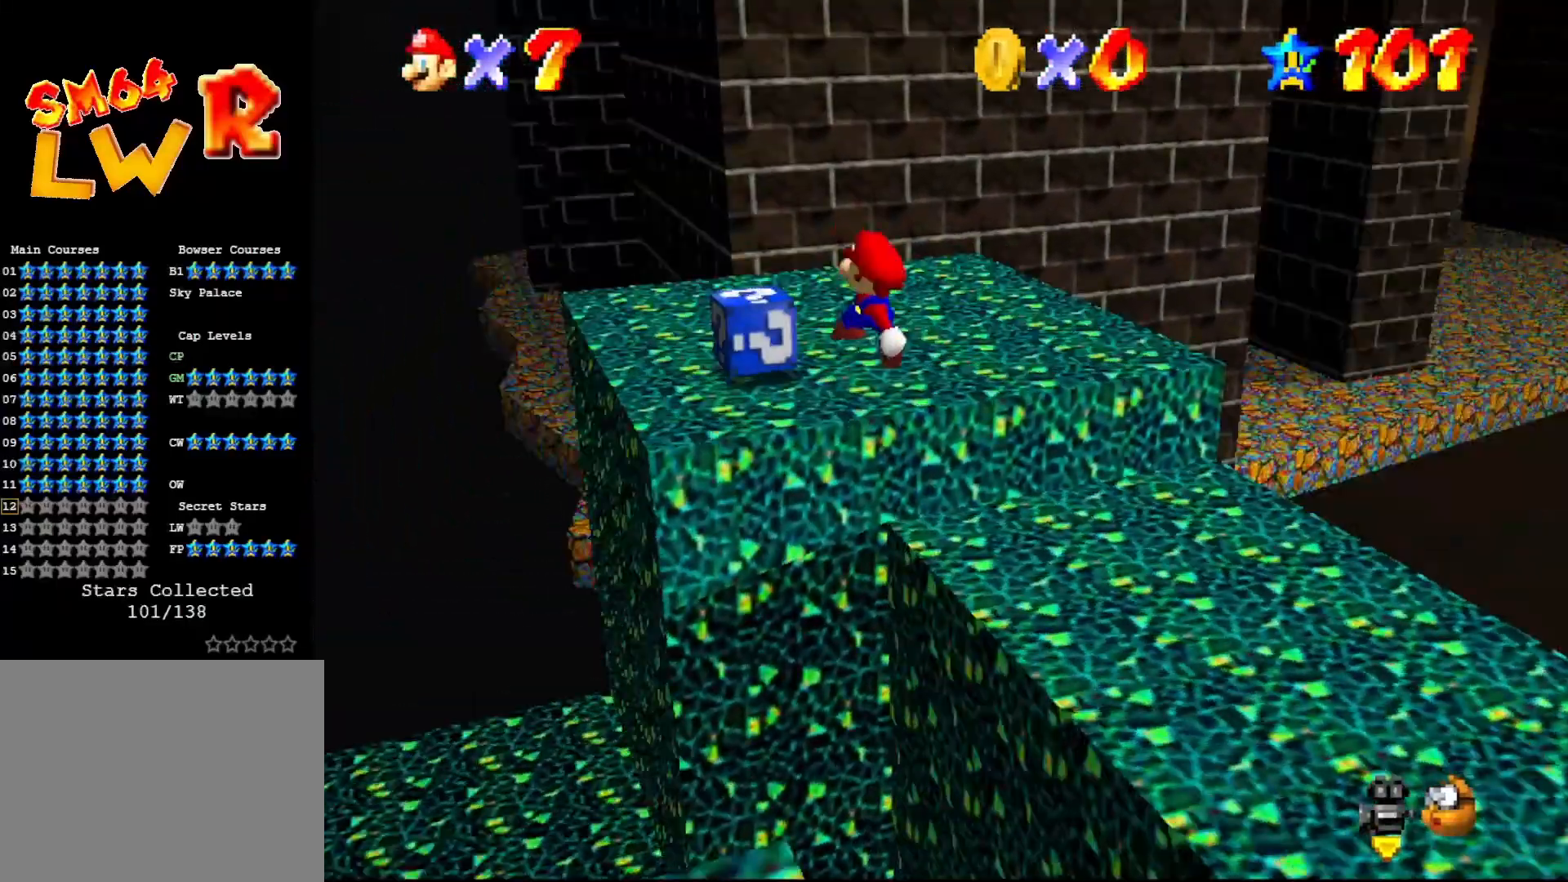
{"buttons": [], "left_stick": "center", "events": [[150, "C_LEFT", "up"], [150, "left_stick", "center"]]}
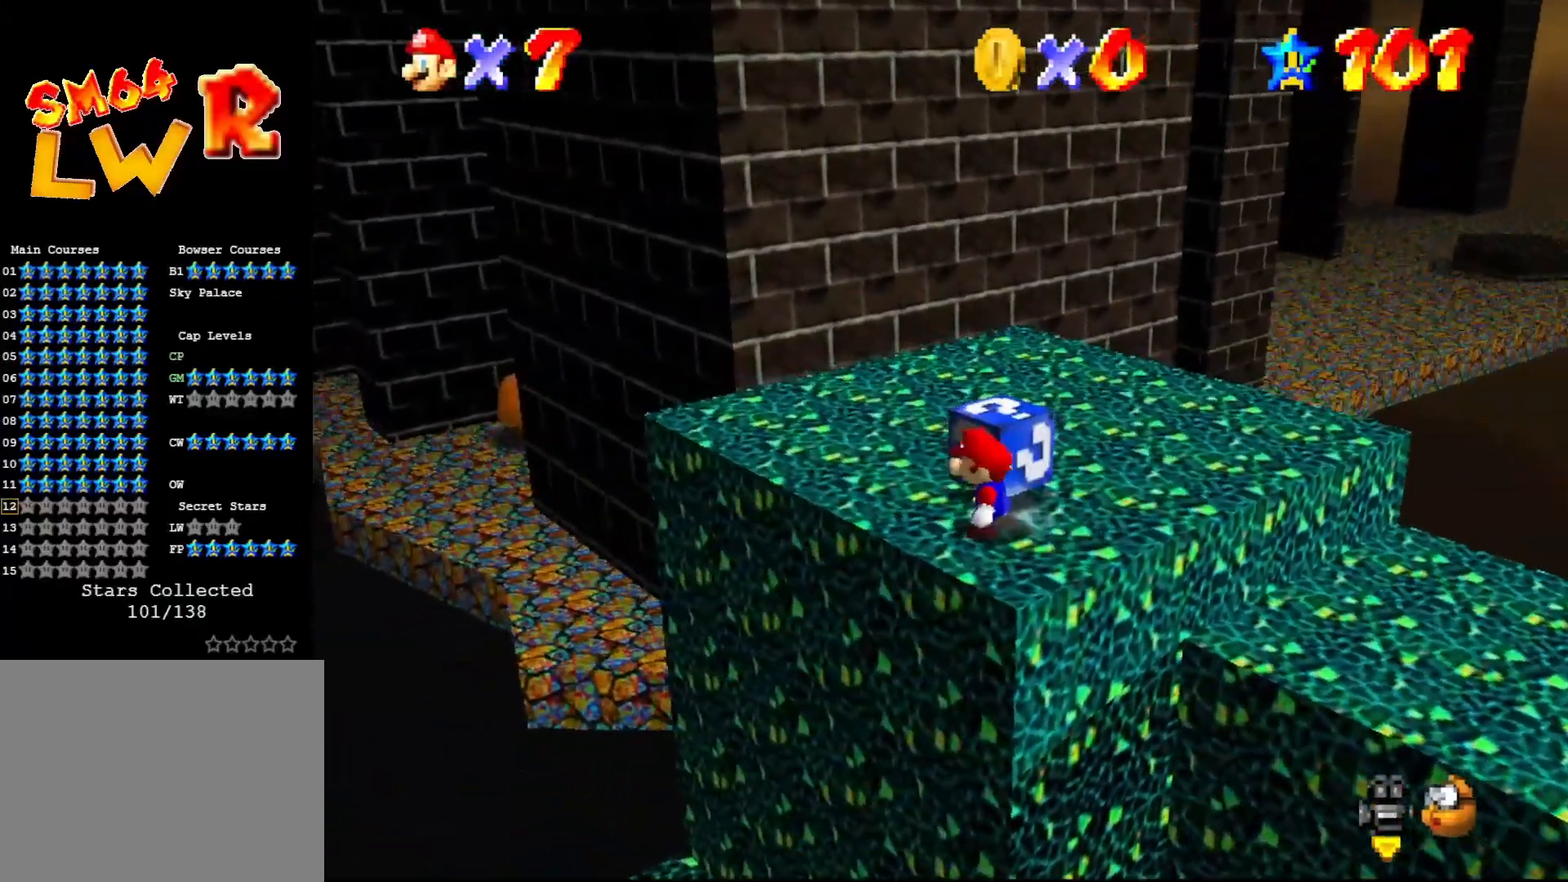
{"buttons": [], "left_stick": "center", "events": [[83, "left_stick", "up"], [383, "left_stick", "center"]]}
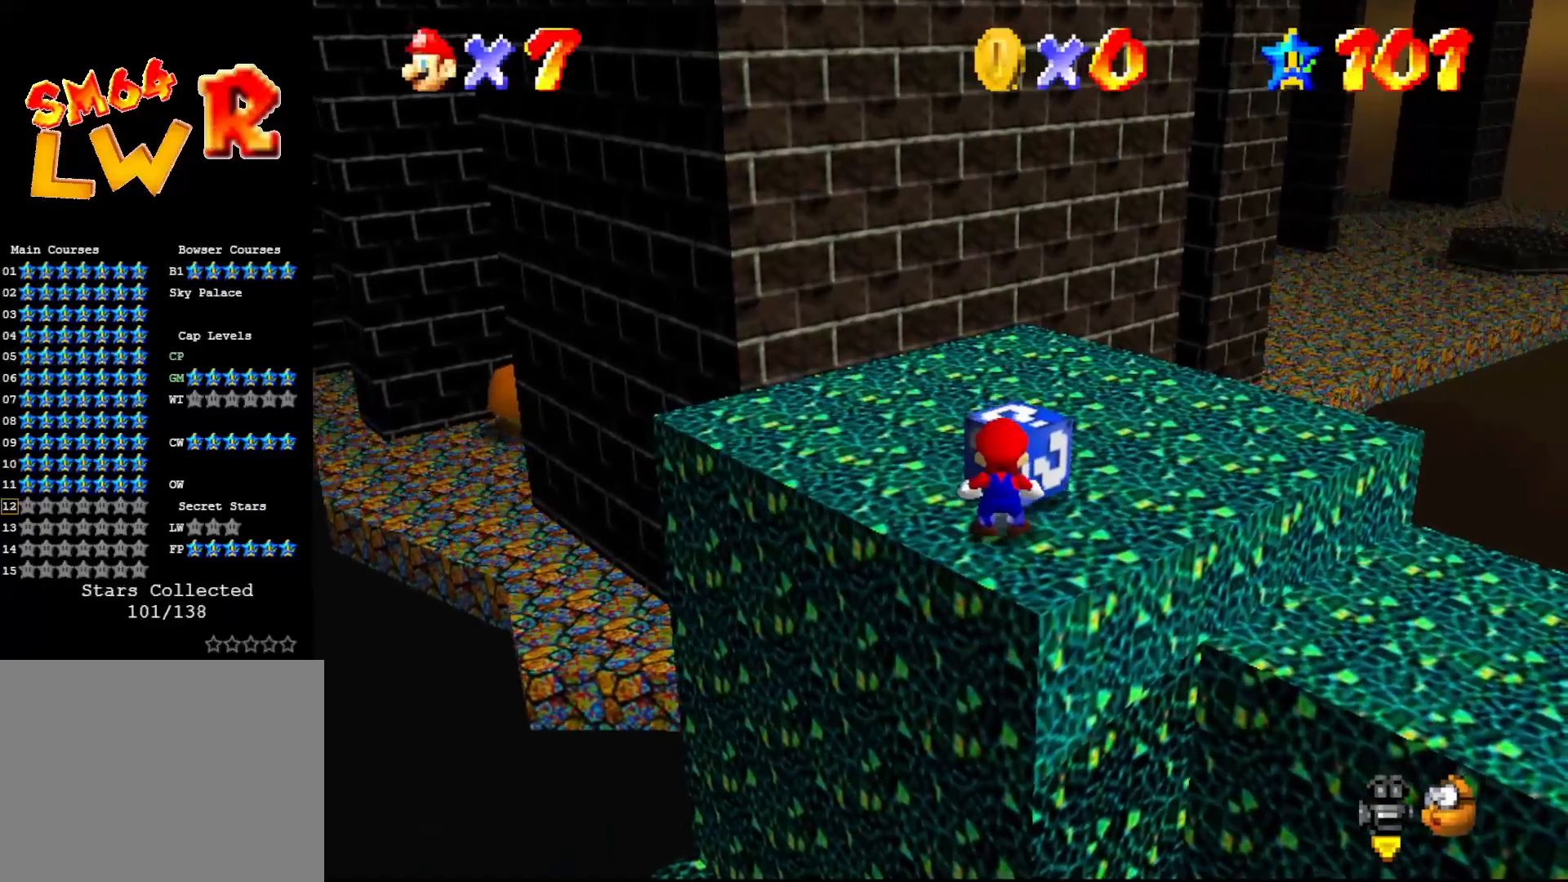
{"buttons": [], "left_stick": "right", "events": [[100, "A", "down"], [183, "A", "up"], [283, "left_stick", "down-right"], [417, "left_stick", "right"]]}
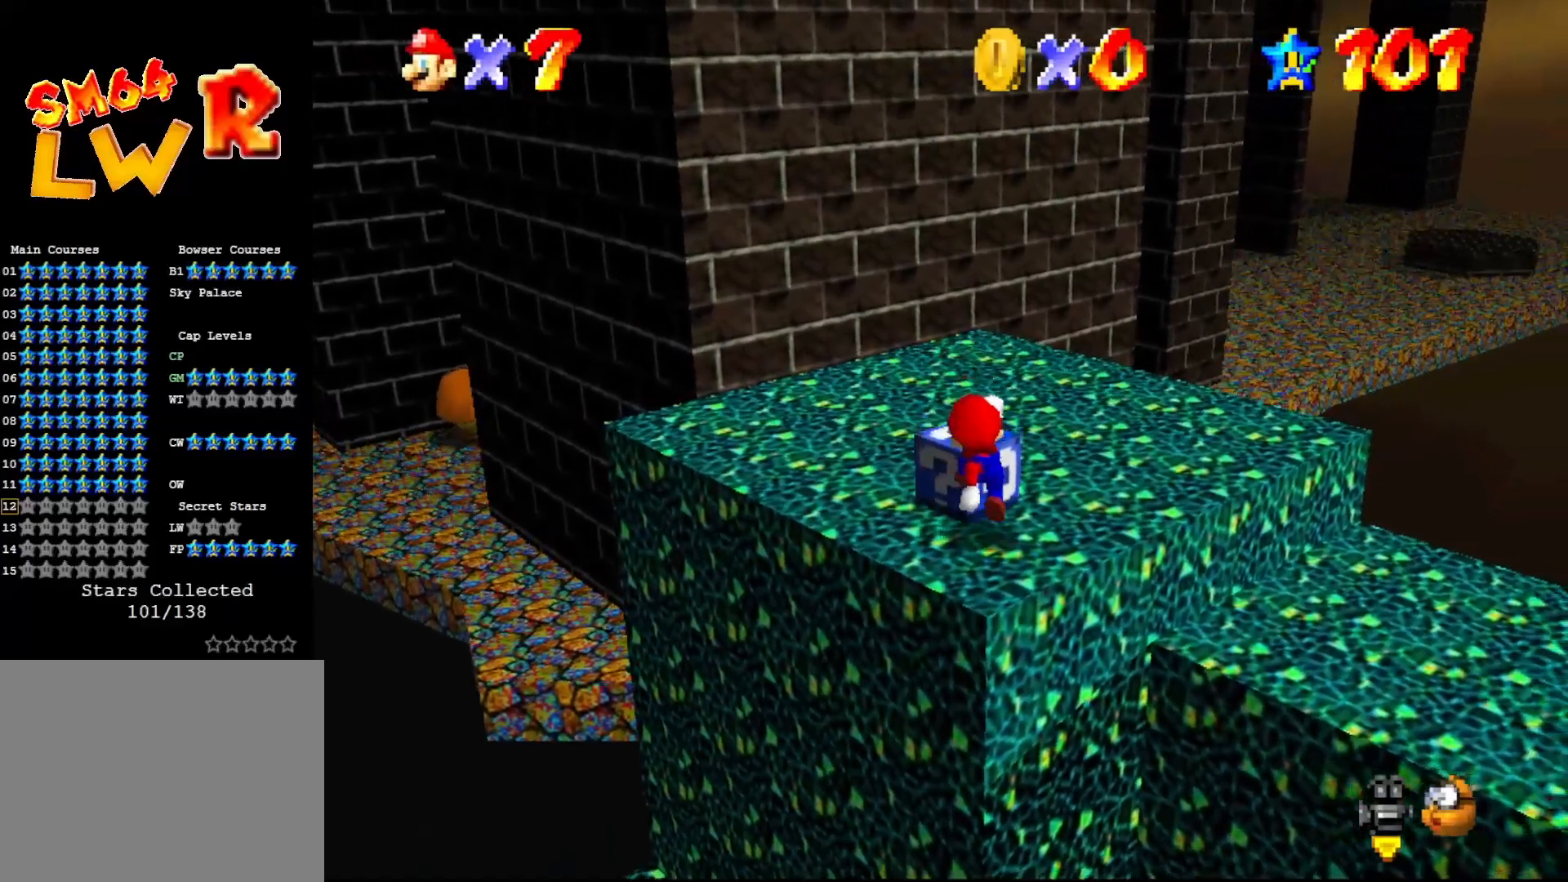
{"buttons": [], "left_stick": "center", "events": [[33, "left_stick", "center"], [233, "left_stick", "up"], [350, "left_stick", "center"]]}